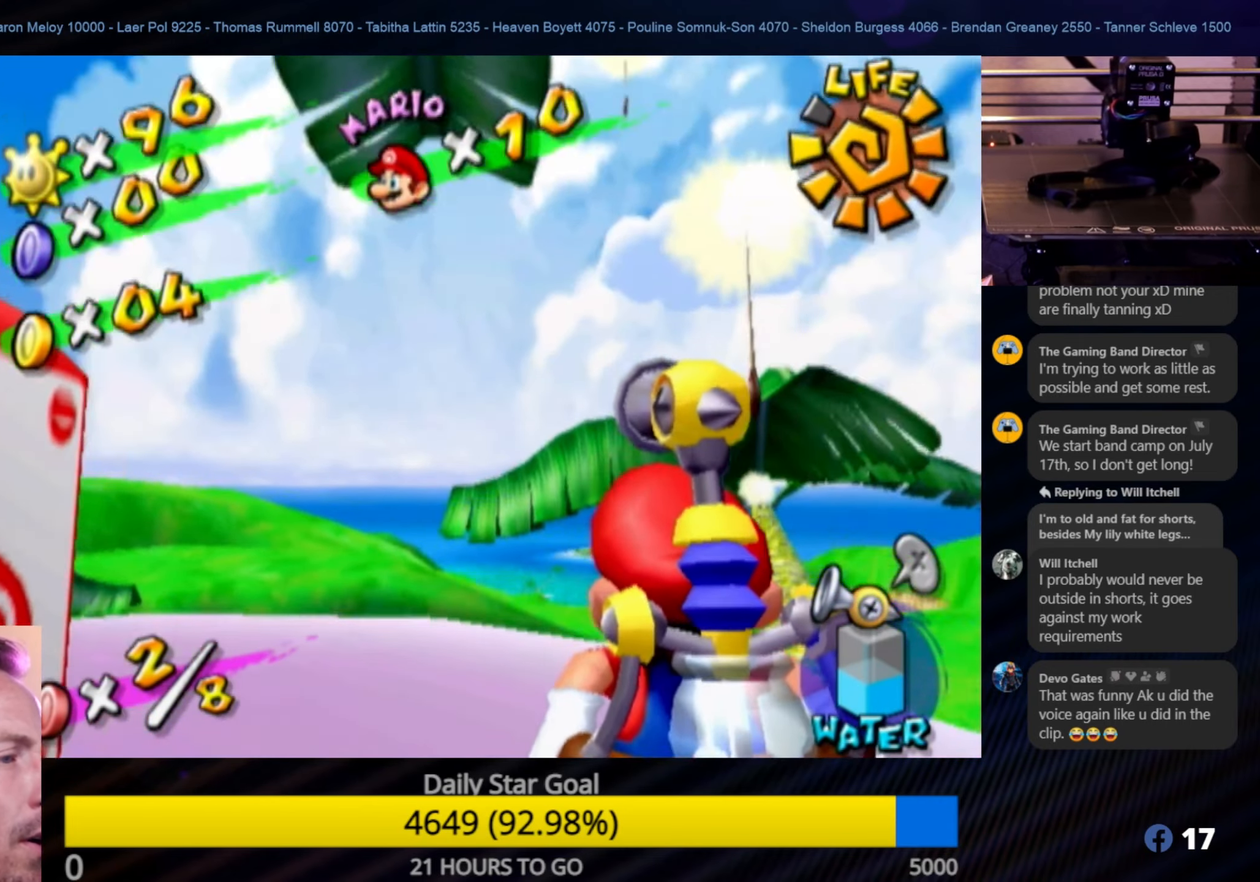
Gameplay with a controller (Nintendo layout); each line is a JSON object with the inputs held at the frame after it. "events" lists button and stick changes between this image and that frame as [ms after this image, input, new state], when the widget could be followed in between. Not read: L3 R3.
{"buttons": [], "left_stick": "right", "right_stick": "center", "events": [[416, "left_stick", "right"]]}
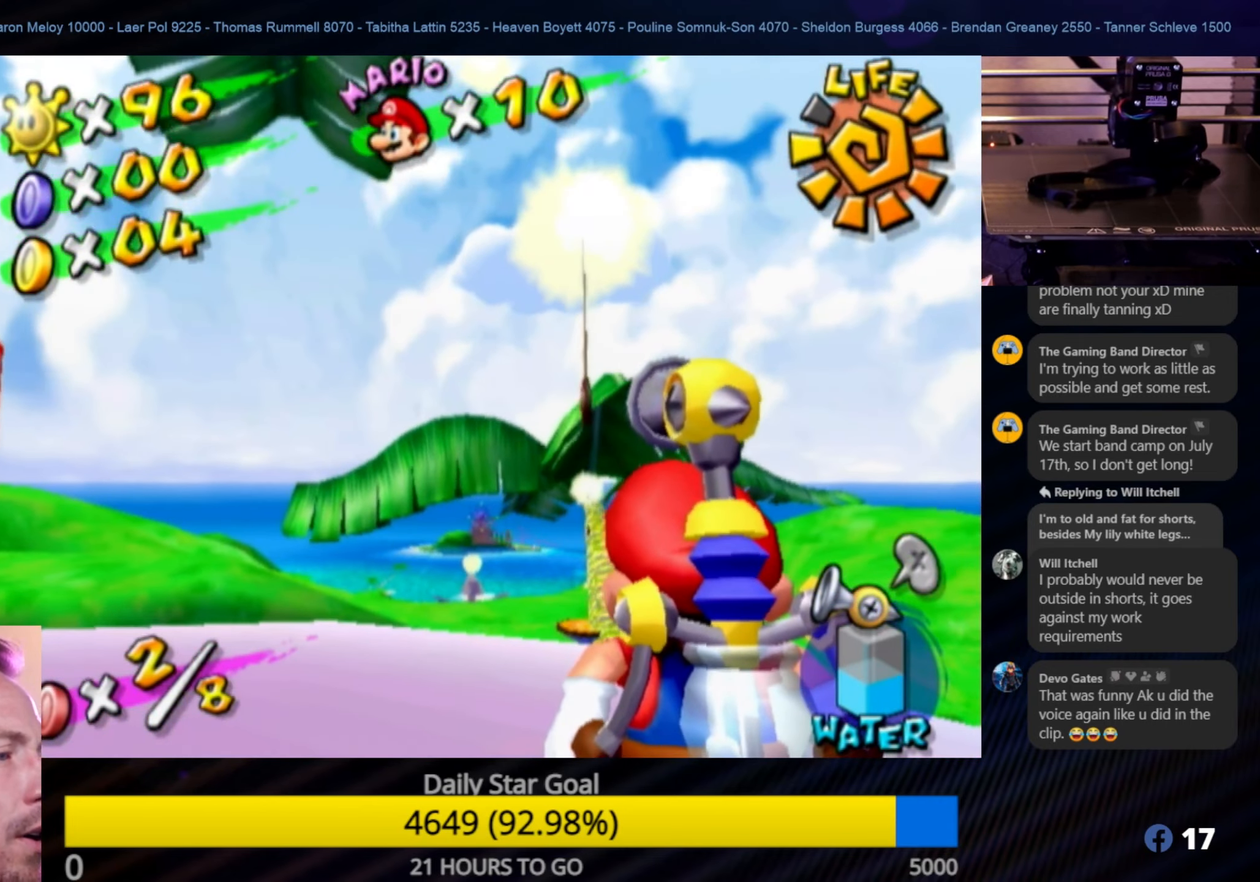
{"buttons": [], "left_stick": "center", "right_stick": "center", "events": [[133, "left_stick", "center"]]}
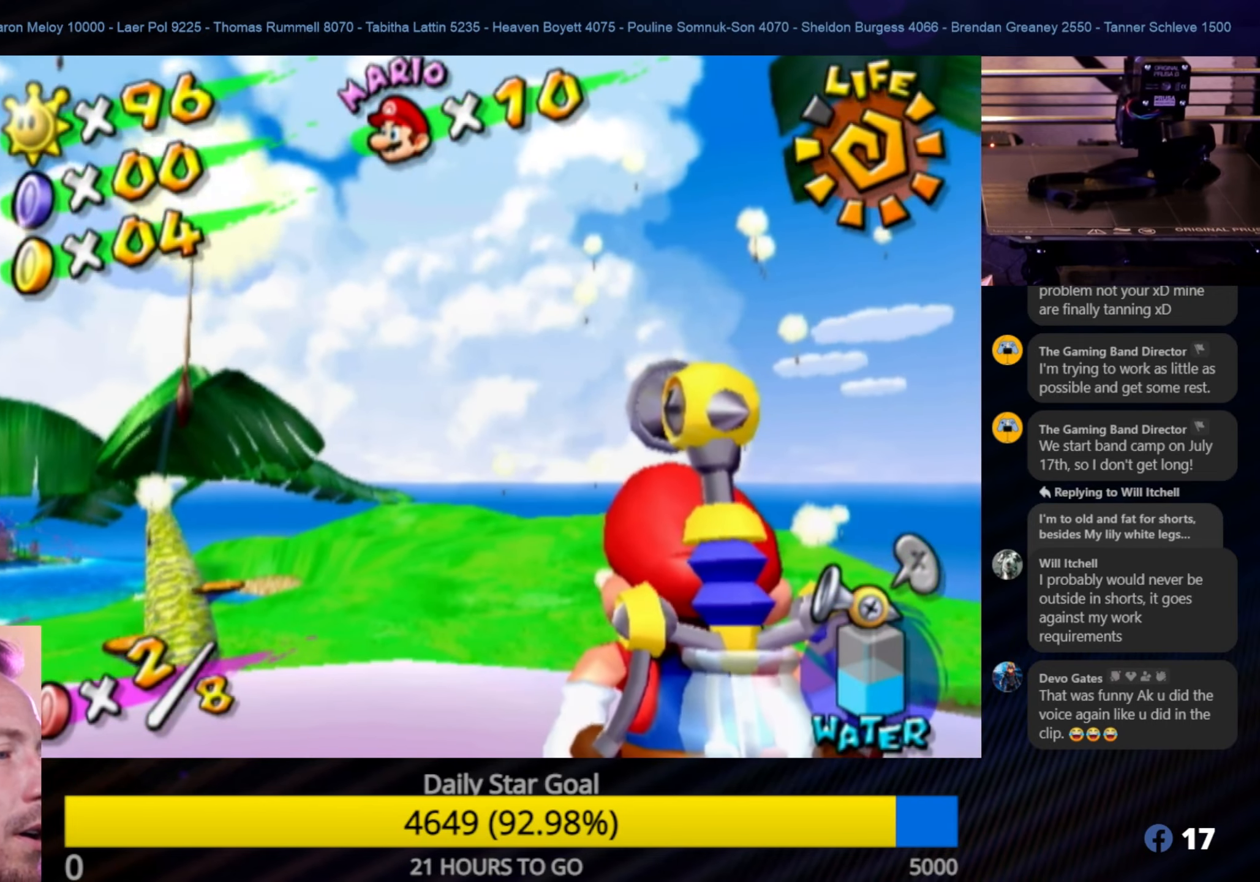
{"buttons": [], "left_stick": "center", "right_stick": "center", "events": []}
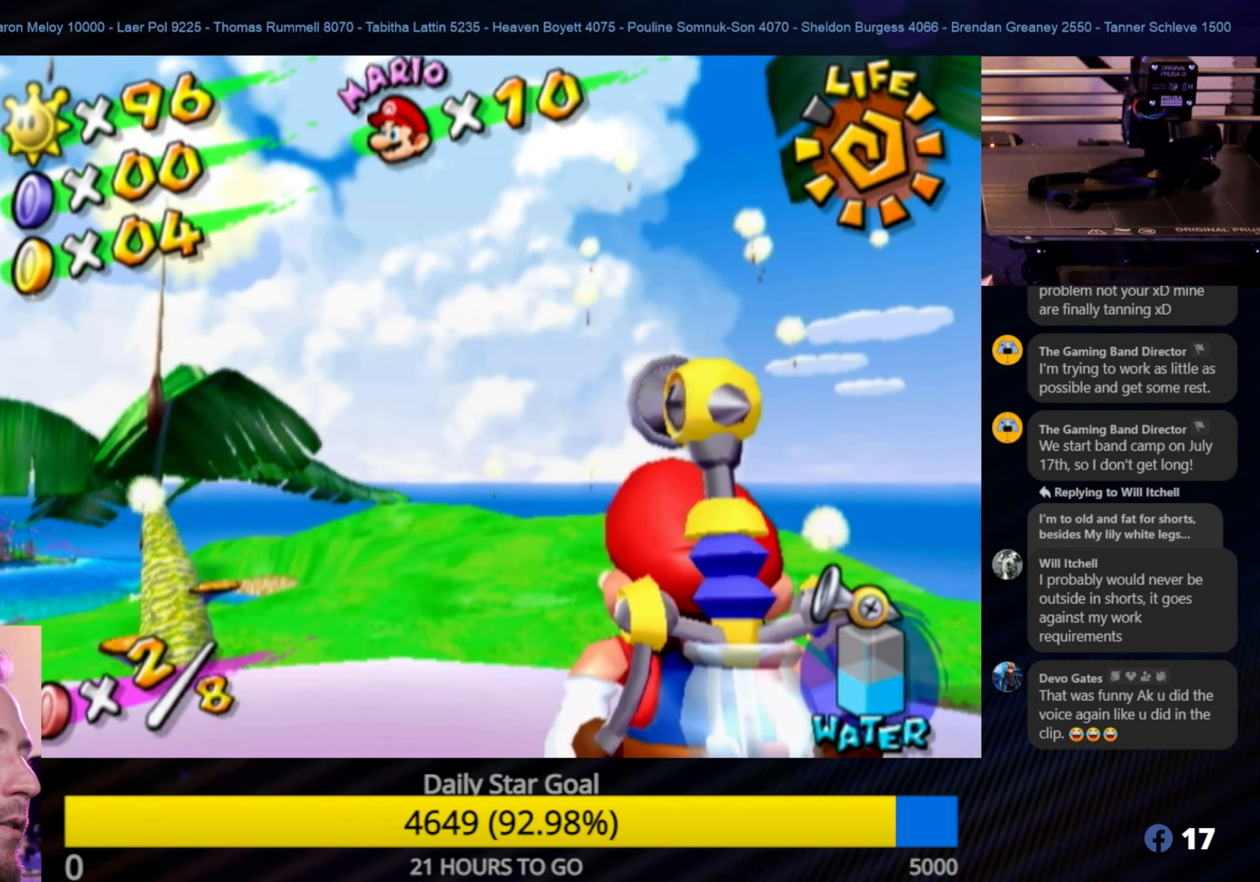
{"buttons": [], "left_stick": "center", "right_stick": "center", "events": []}
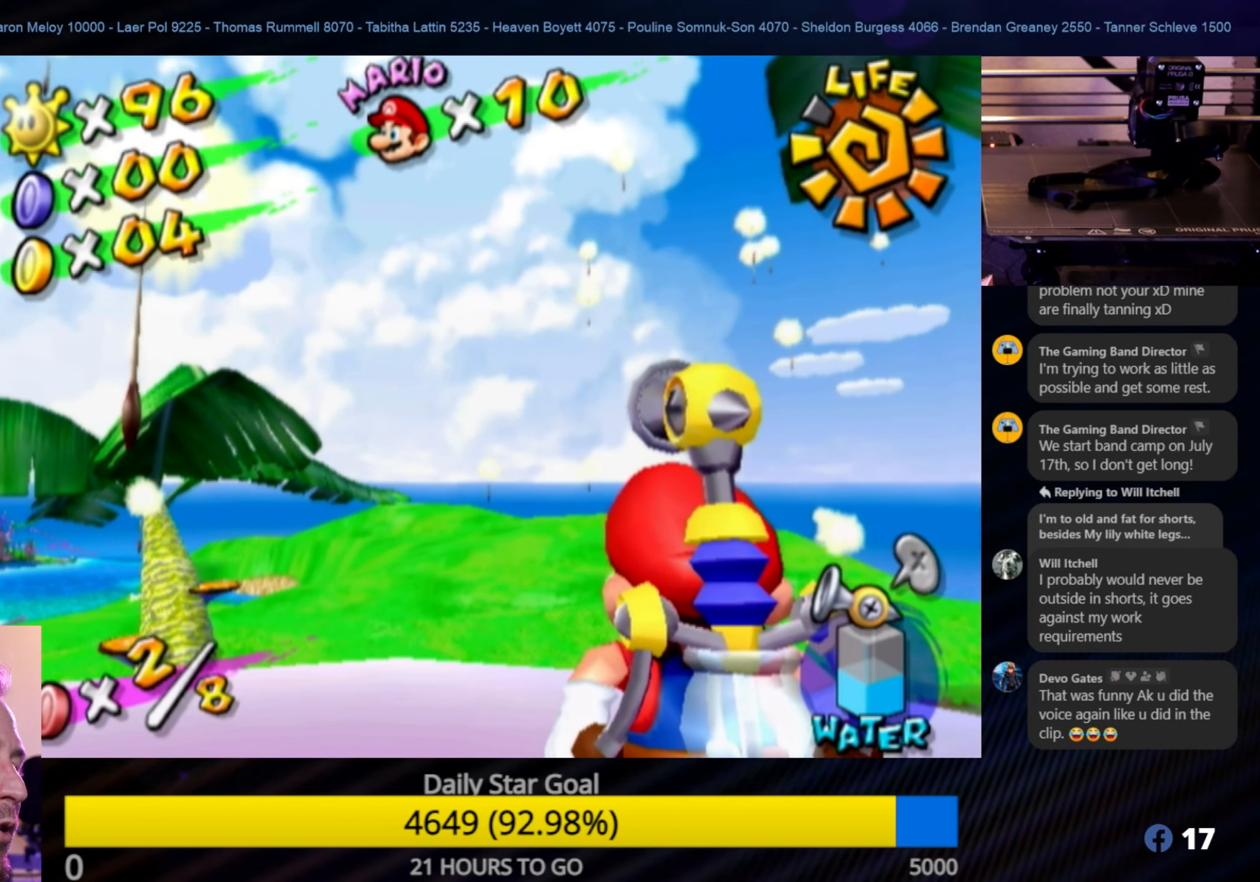
{"buttons": [], "left_stick": "right", "right_stick": "center", "events": [[483, "left_stick", "right"]]}
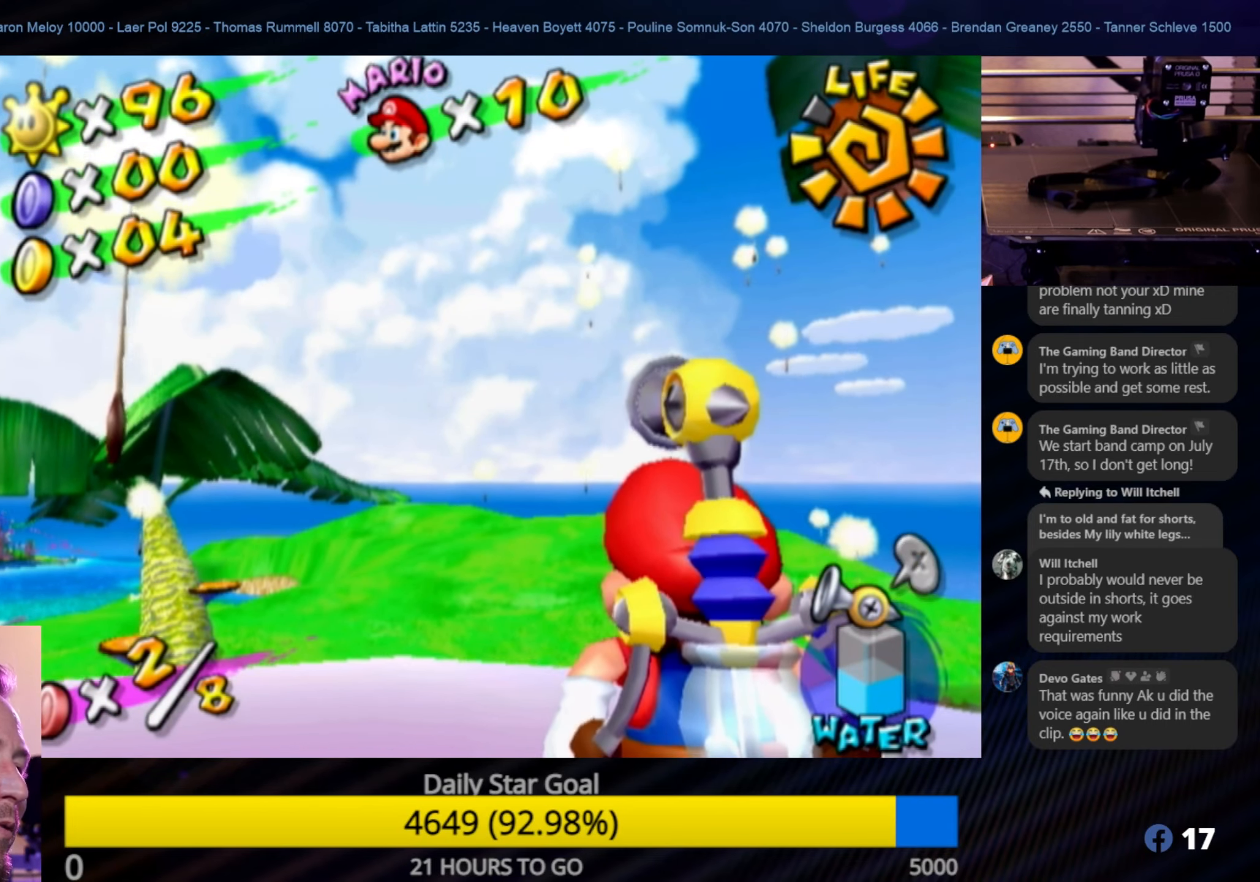
{"buttons": [], "left_stick": "center", "right_stick": "center", "events": [[166, "left_stick", "up-right"], [300, "left_stick", "center"]]}
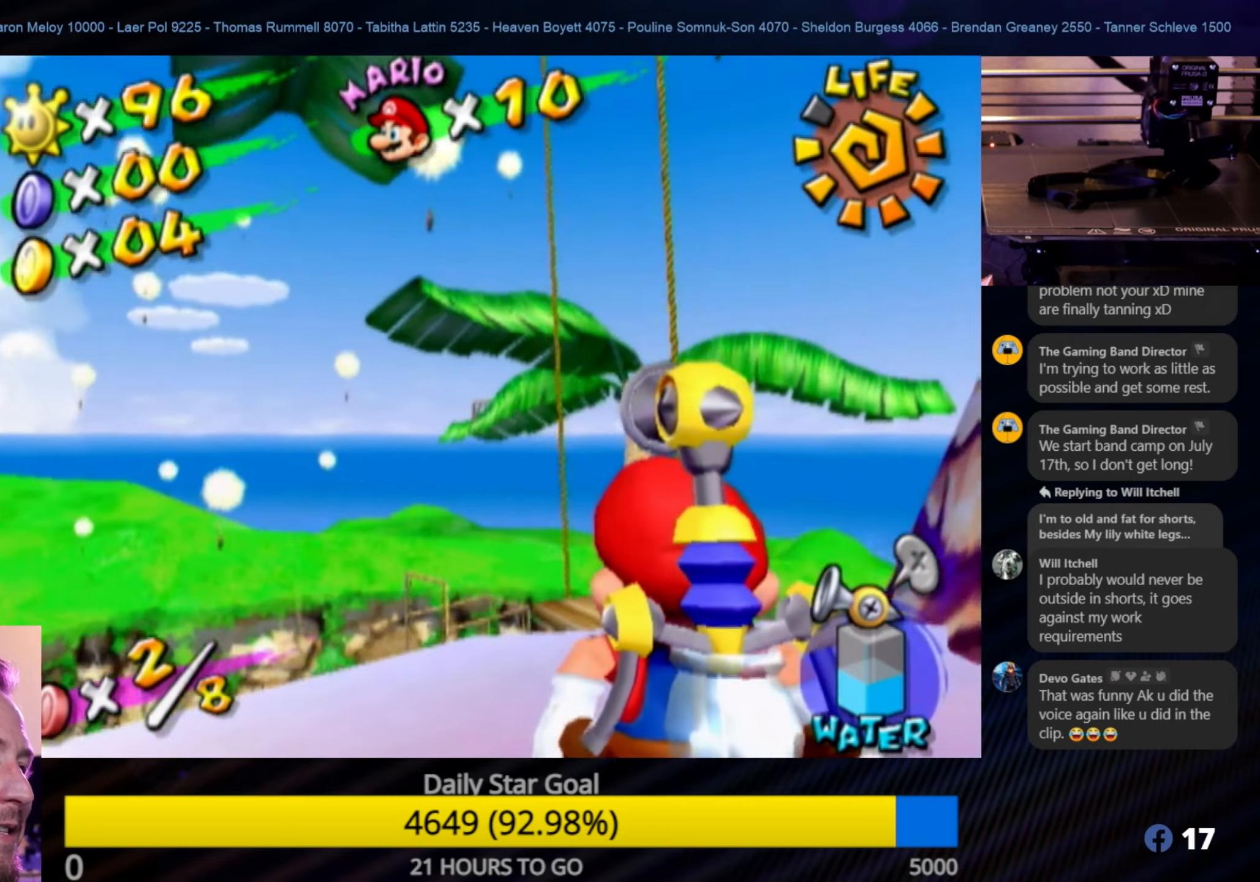
{"buttons": [], "left_stick": "center", "right_stick": "center", "events": []}
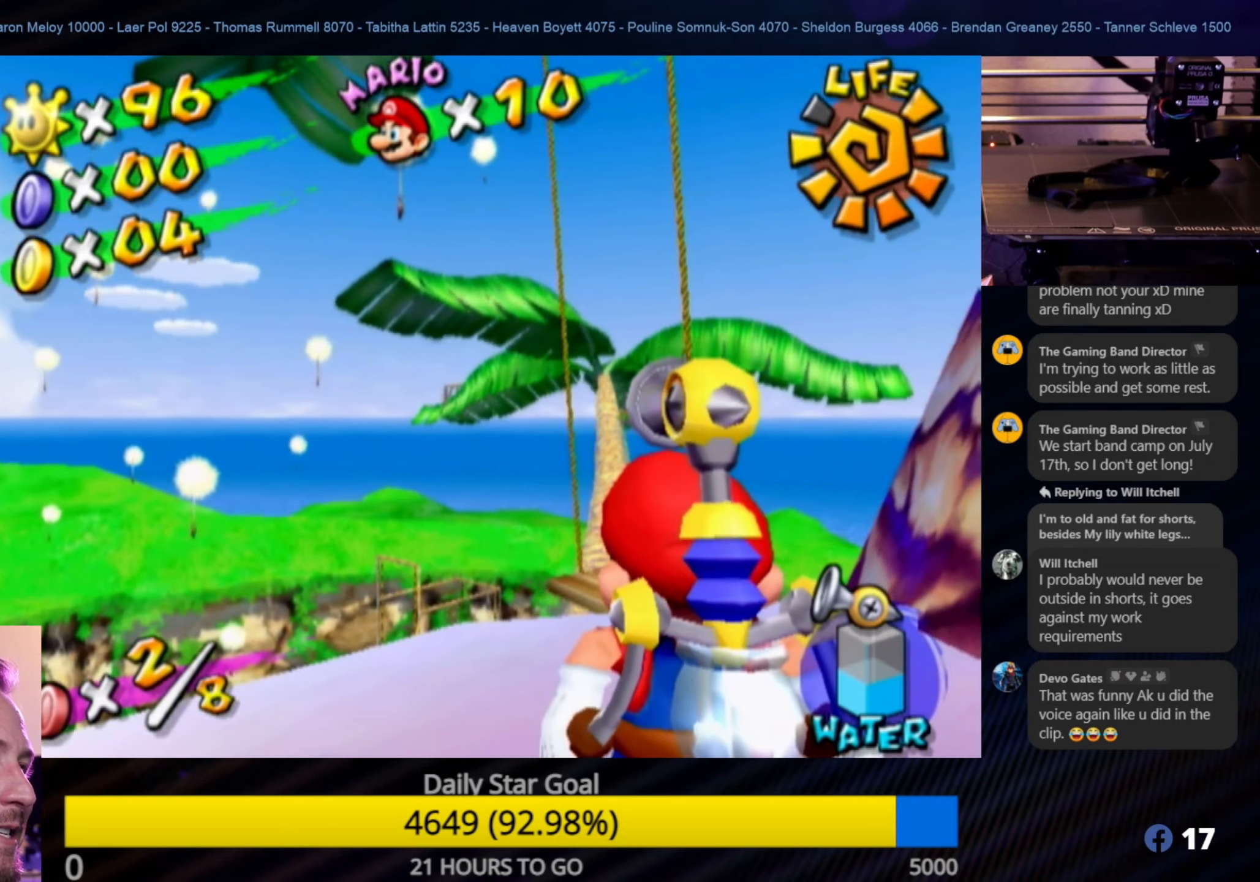
{"buttons": [], "left_stick": "up-right", "right_stick": "center", "events": [[233, "left_stick", "up-right"]]}
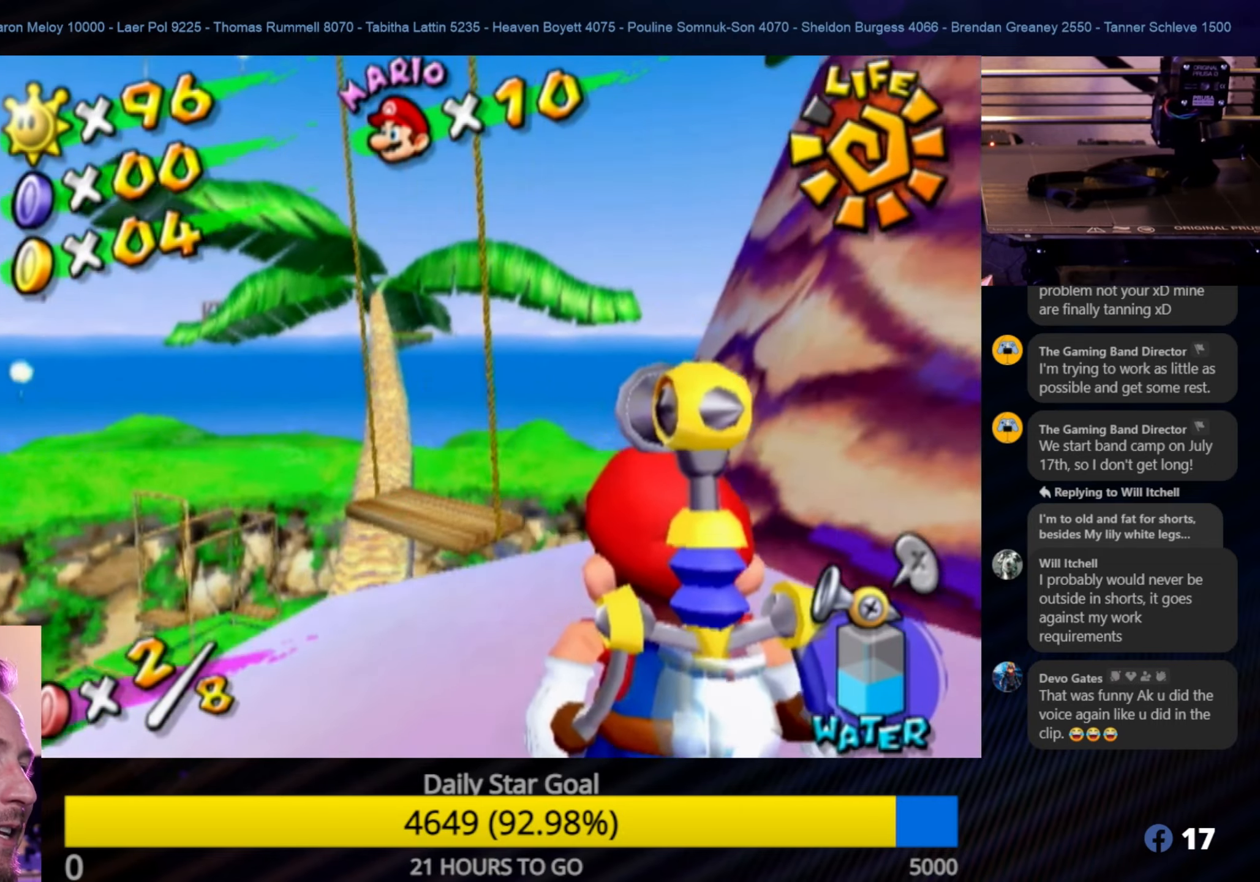
{"buttons": [], "left_stick": "down-right", "right_stick": "center", "events": [[50, "left_stick", "center"], [333, "left_stick", "down-right"]]}
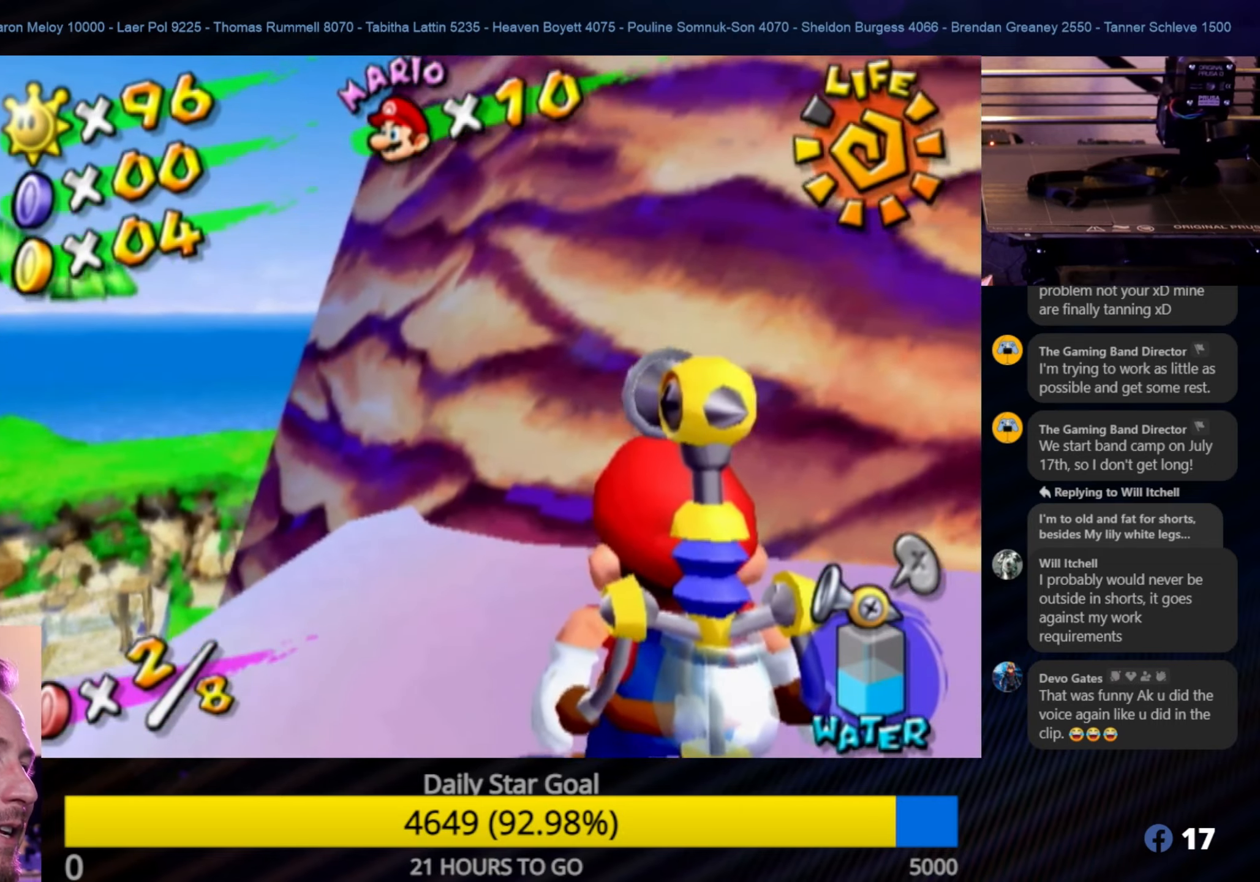
{"buttons": [], "left_stick": "center", "right_stick": "center", "events": [[333, "left_stick", "center"]]}
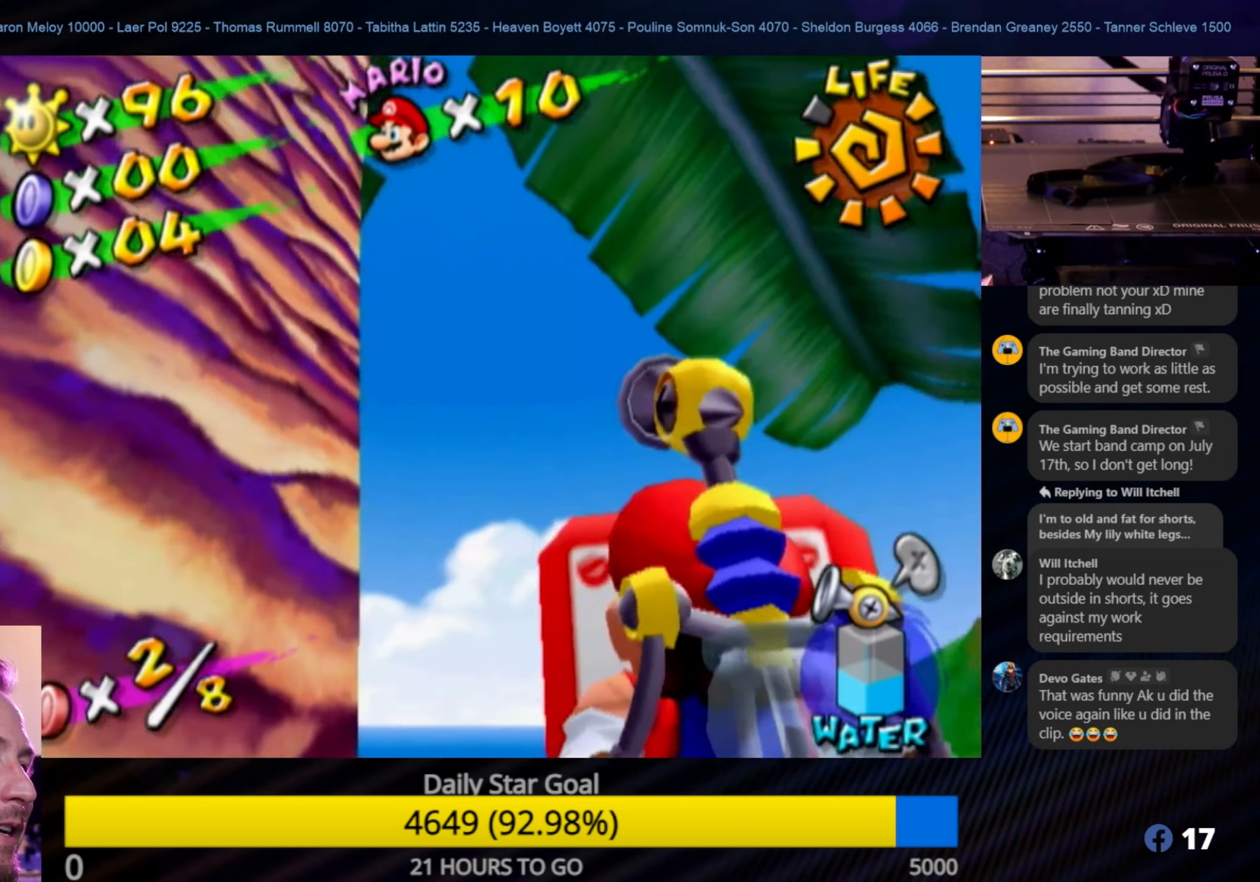
{"buttons": [], "left_stick": "right", "right_stick": "center", "events": [[267, "left_stick", "right"]]}
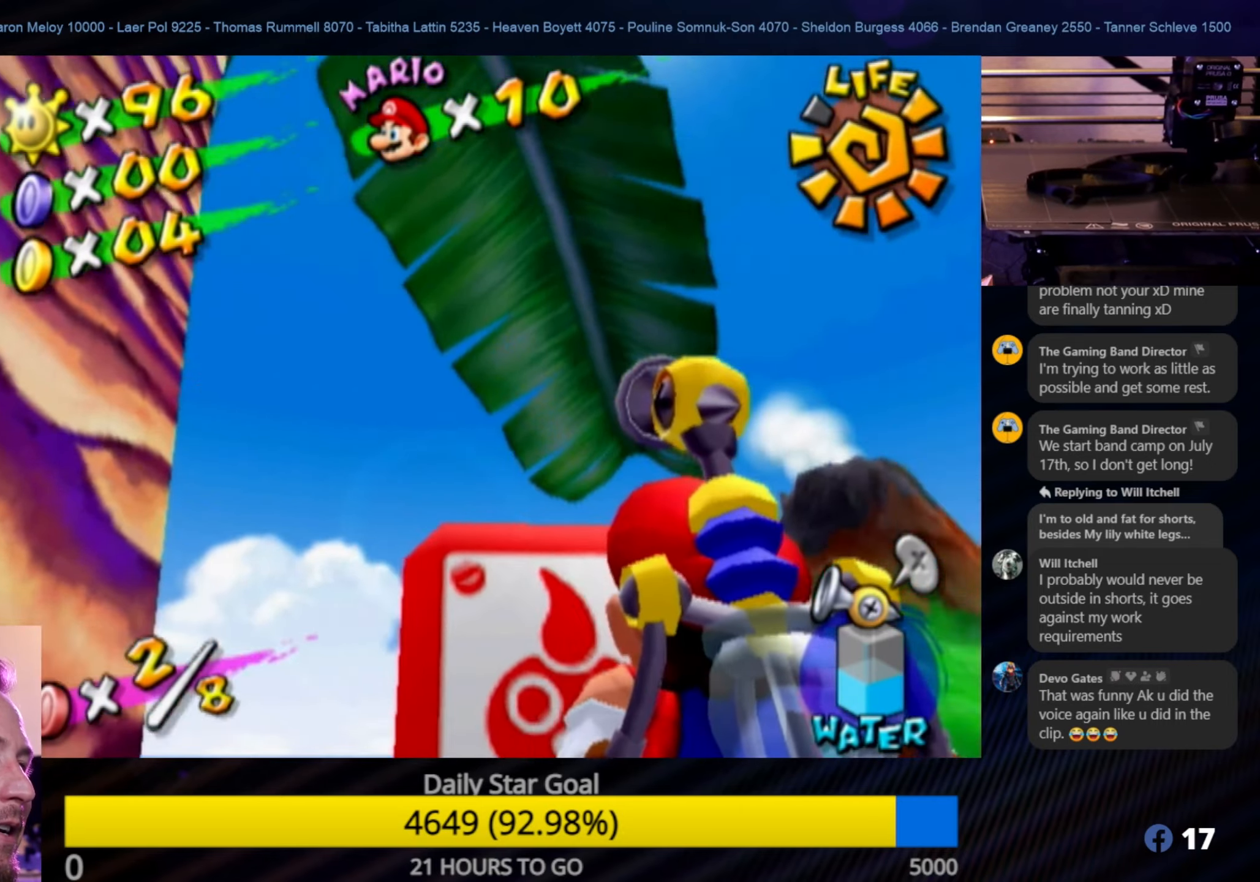
{"buttons": [], "left_stick": "up", "right_stick": "center", "events": [[67, "left_stick", "center"], [317, "left_stick", "up"]]}
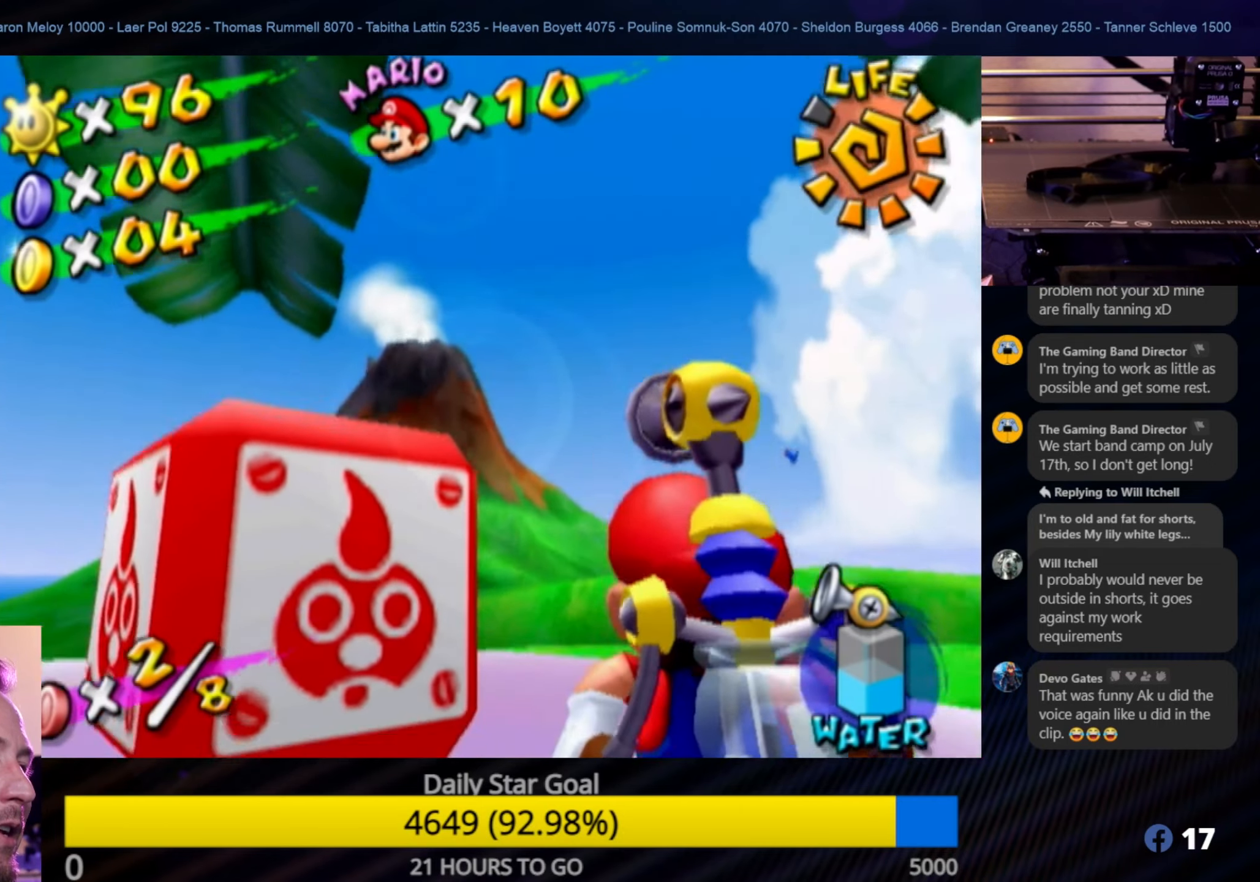
{"buttons": [], "left_stick": "down-right", "right_stick": "center", "events": [[50, "left_stick", "center"], [333, "left_stick", "down-right"]]}
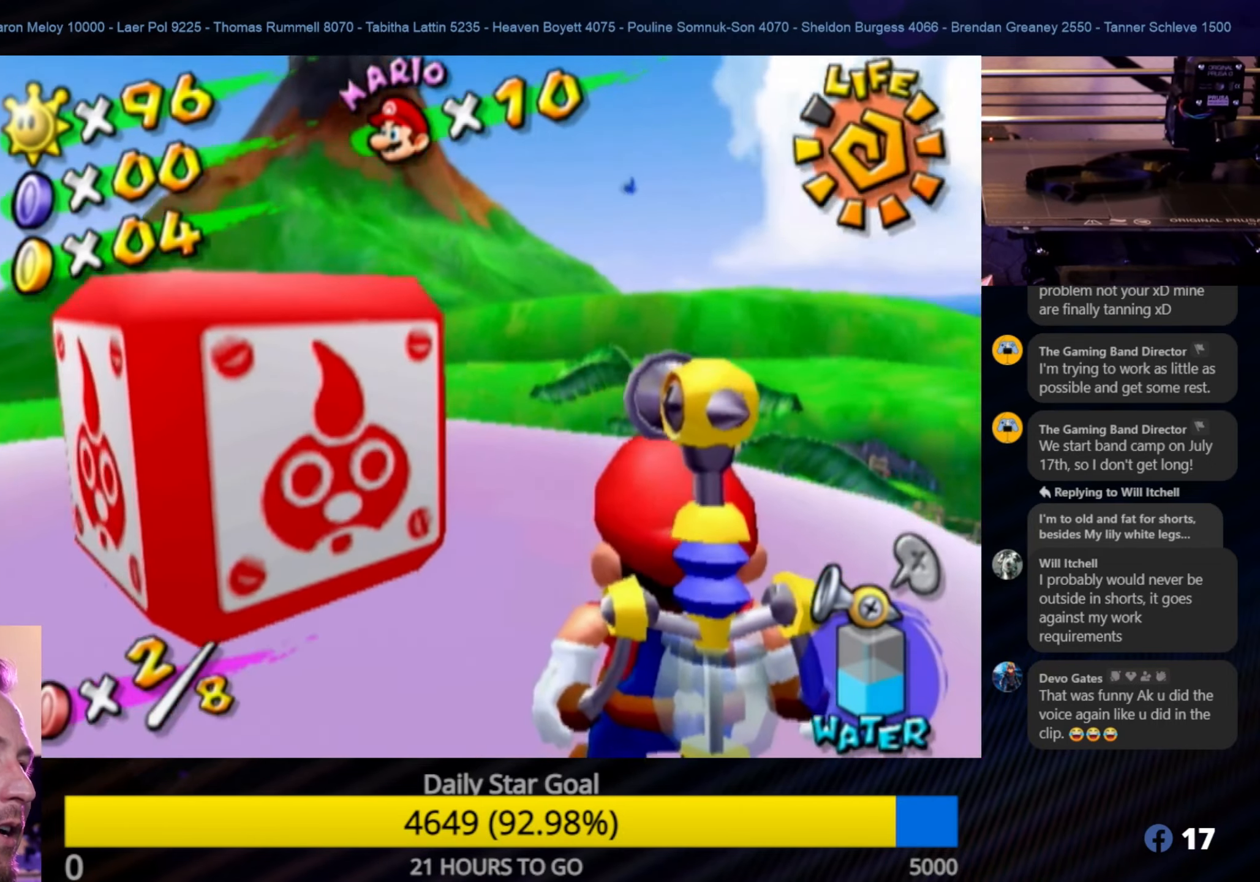
{"buttons": ["R1"], "left_stick": "center", "right_stick": "center", "events": [[83, "R1", "down"], [83, "left_stick", "center"], [267, "left_stick", "left"], [450, "left_stick", "center"]]}
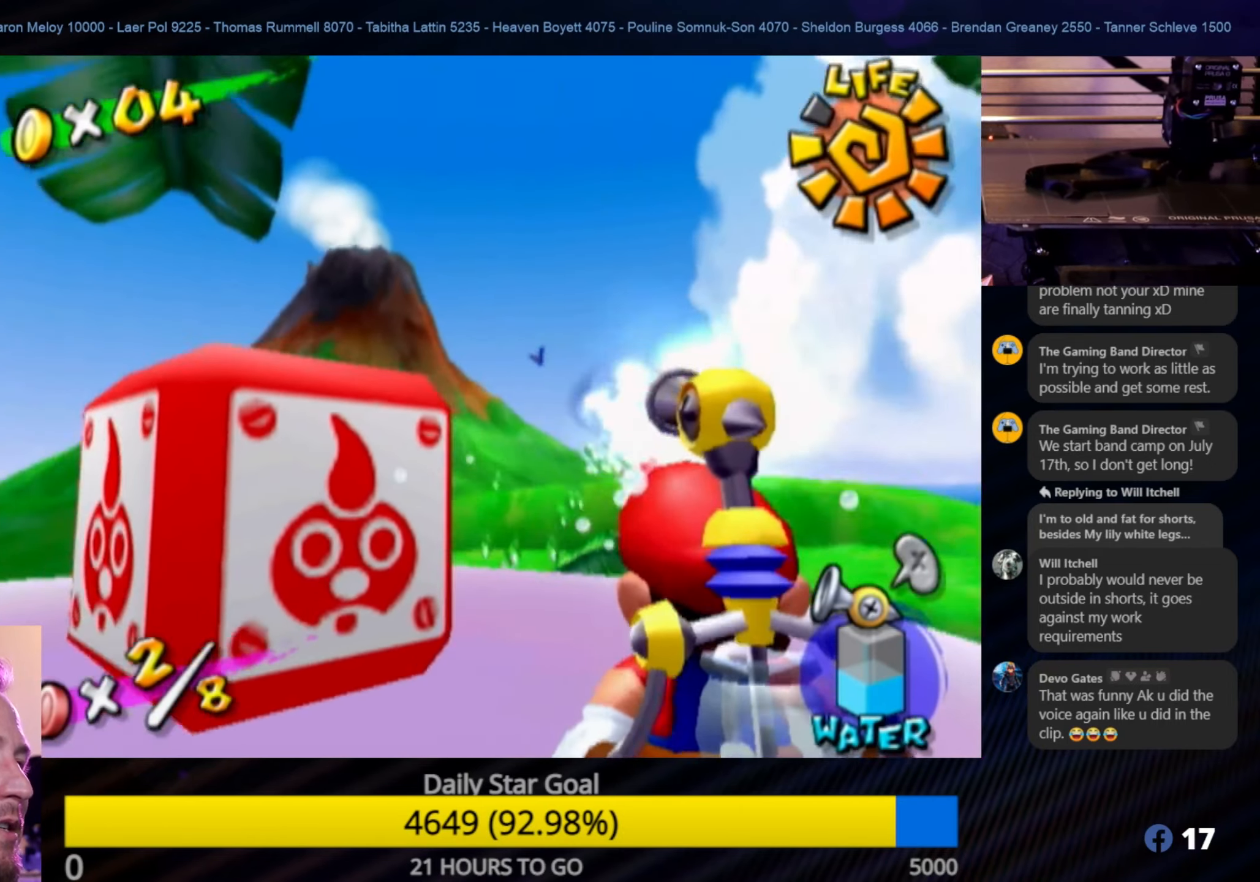
{"buttons": ["R1"], "left_stick": "center", "right_stick": "center", "events": [[317, "left_stick", "down"], [433, "left_stick", "center"]]}
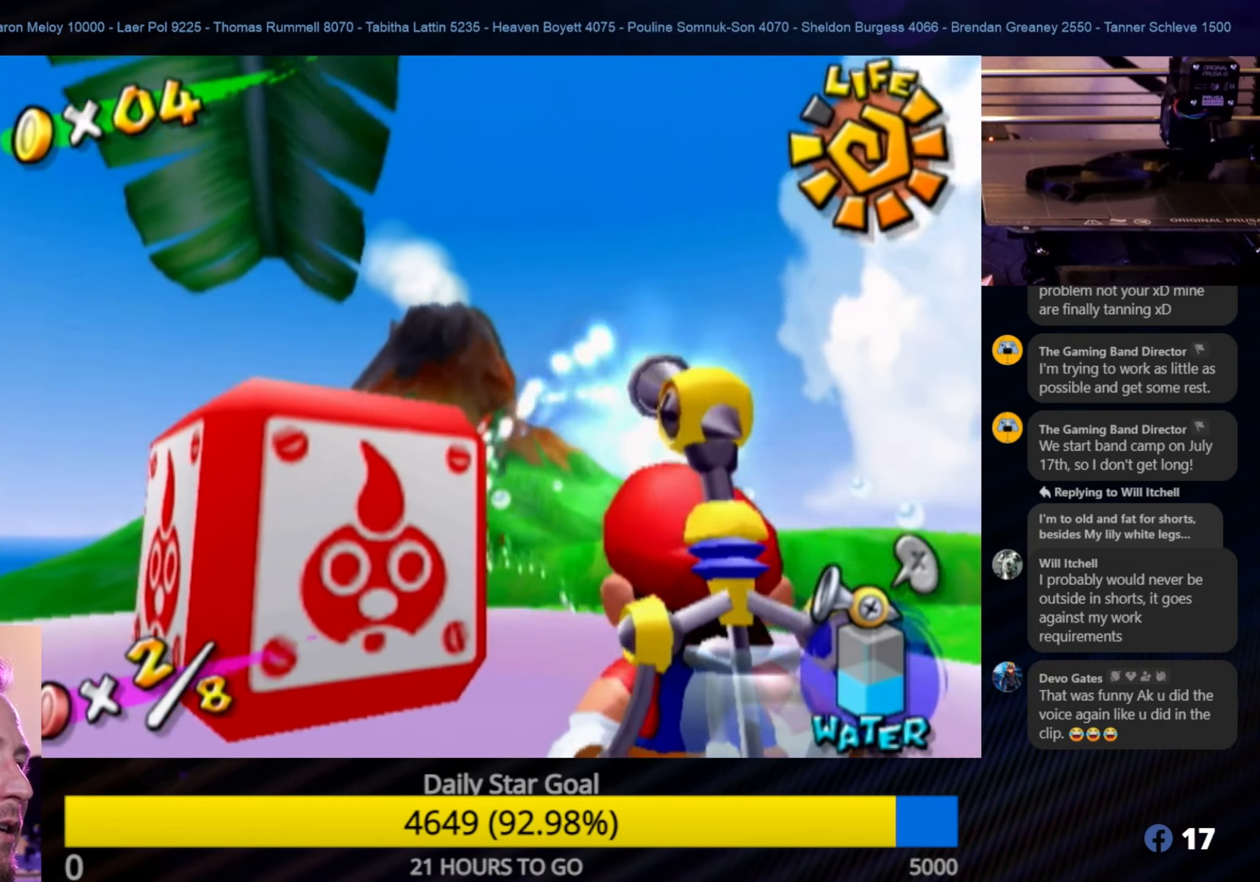
{"buttons": ["R1"], "left_stick": "center", "right_stick": "center", "events": [[233, "left_stick", "down-left"], [317, "left_stick", "center"]]}
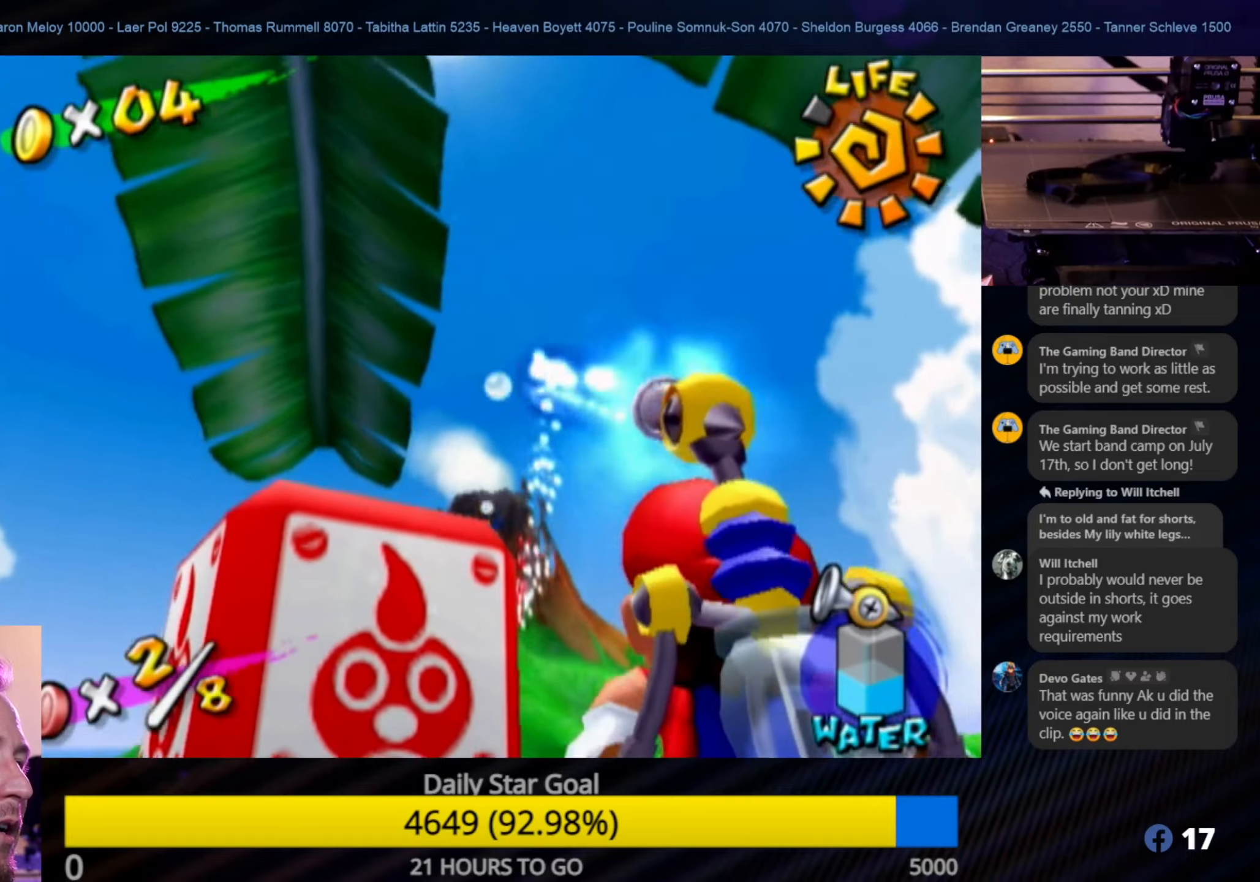
{"buttons": ["R1"], "left_stick": "left", "right_stick": "center", "events": [[84, "left_stick", "left"], [150, "left_stick", "up-left"], [284, "left_stick", "center"], [417, "left_stick", "left"]]}
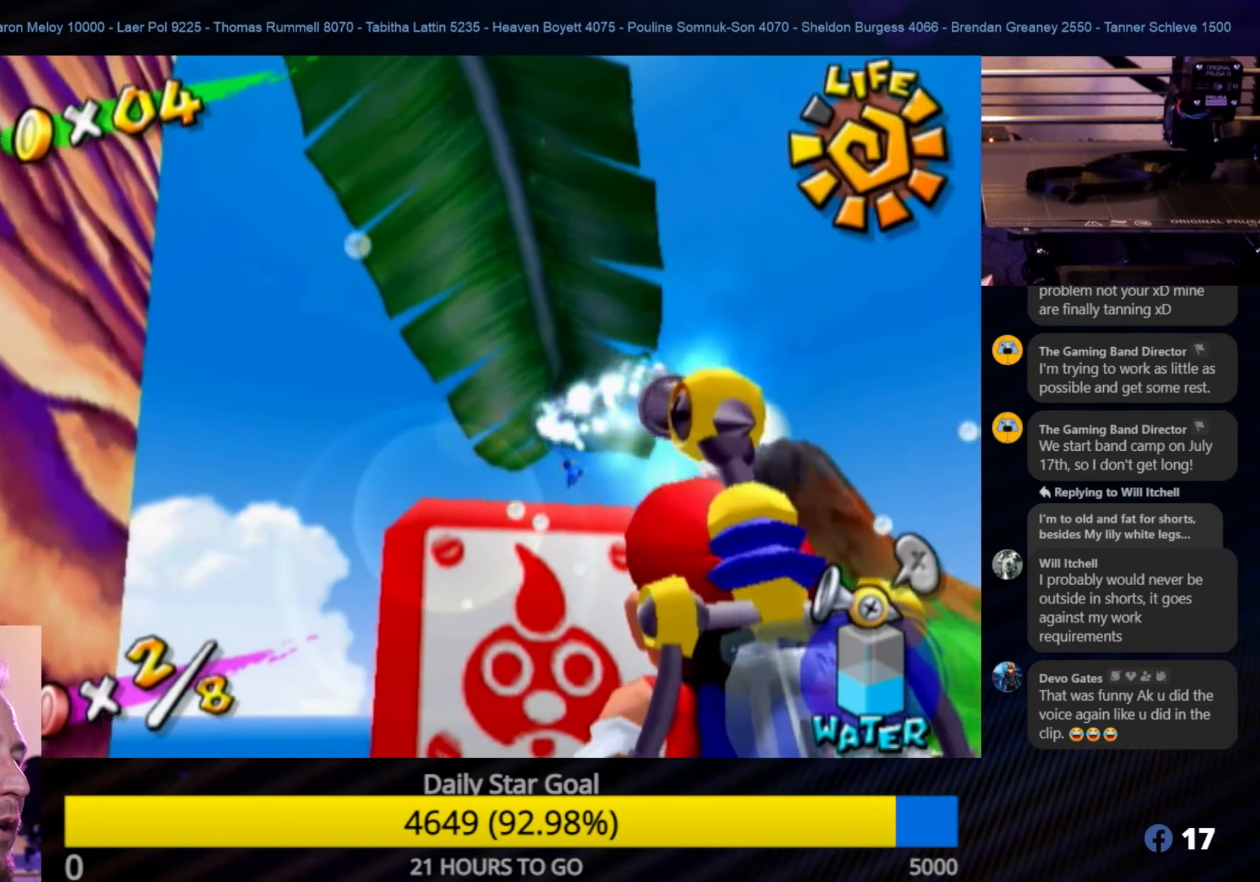
{"buttons": ["R1"], "left_stick": "center", "right_stick": "center", "events": [[17, "left_stick", "center"], [284, "left_stick", "down"], [450, "left_stick", "center"]]}
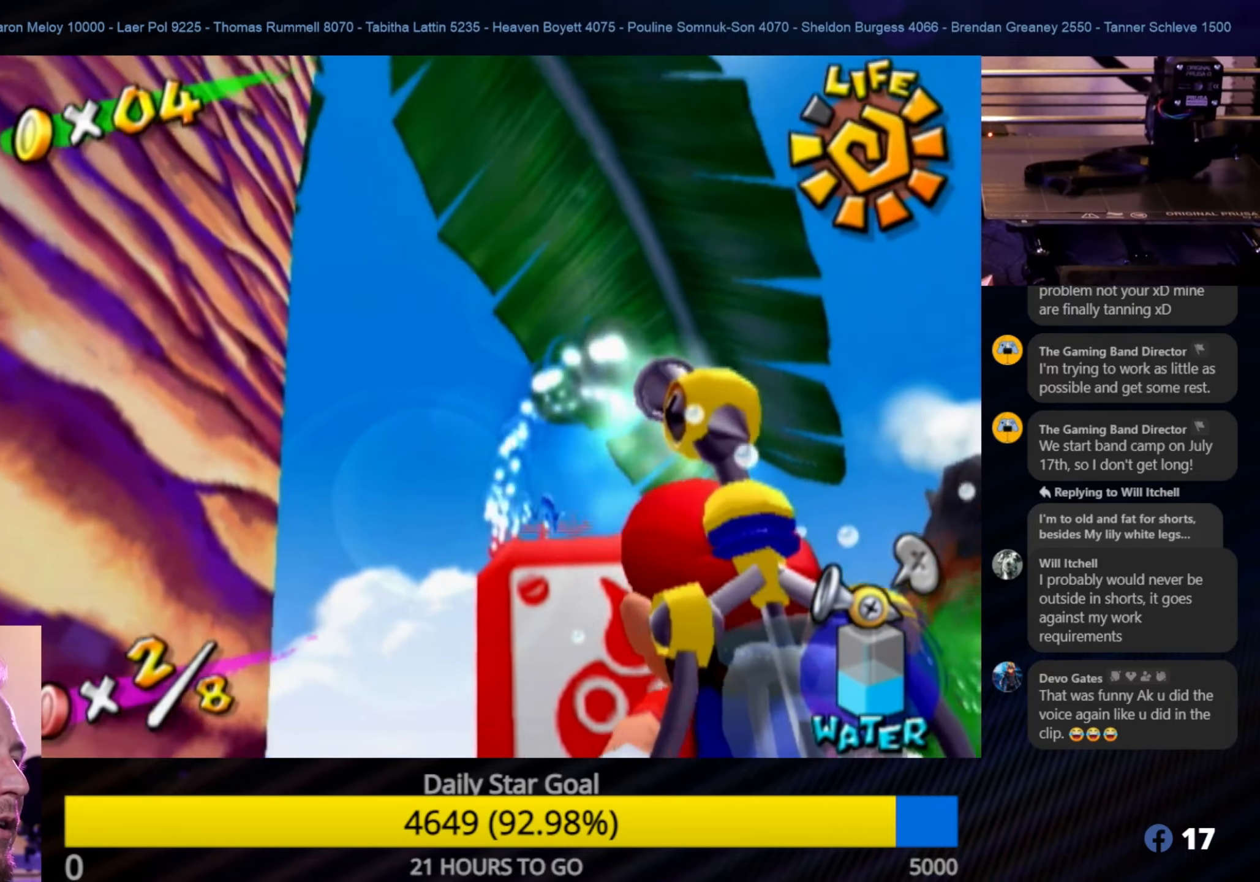
{"buttons": ["R1"], "left_stick": "left", "right_stick": "center", "events": [[184, "left_stick", "down-left"], [284, "left_stick", "center"], [434, "left_stick", "left"]]}
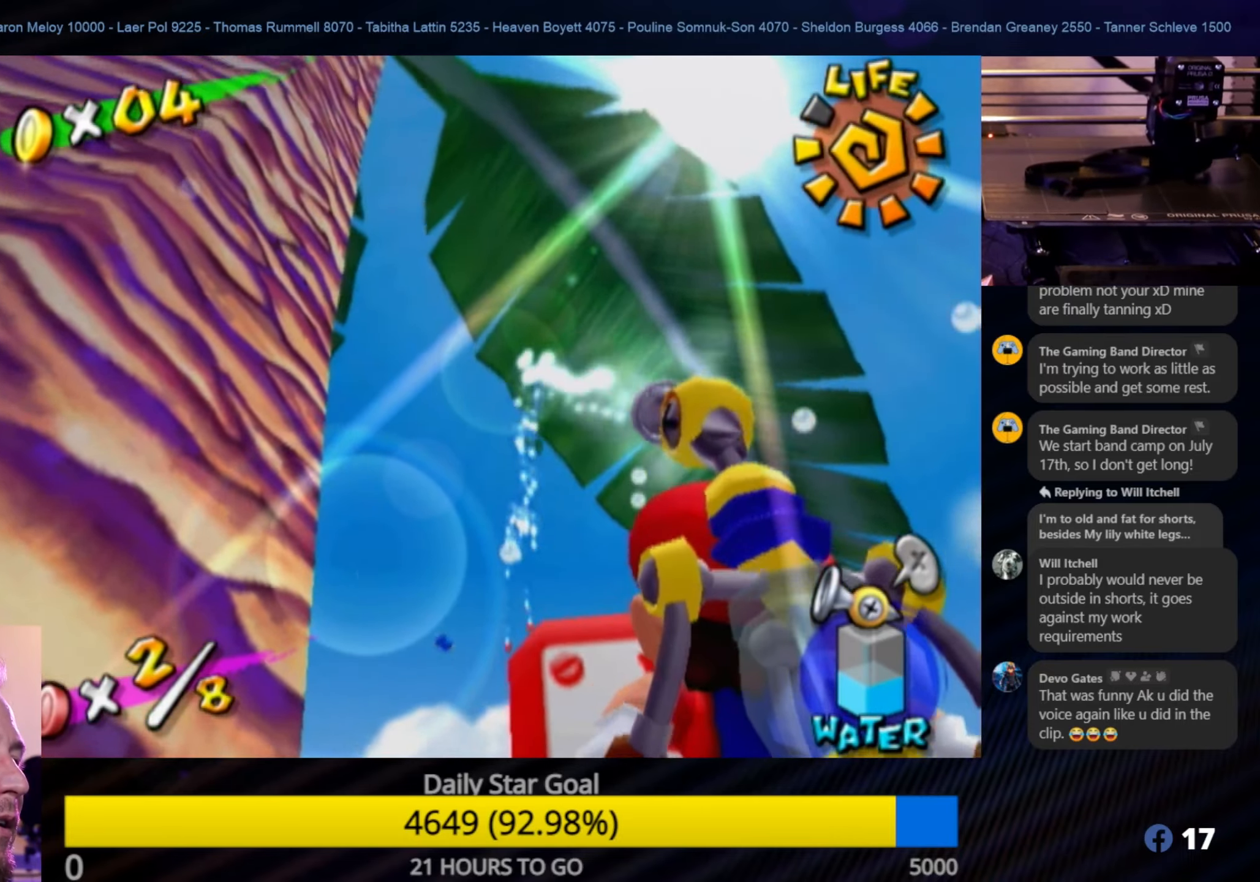
{"buttons": ["R1"], "left_stick": "center", "right_stick": "center", "events": [[134, "left_stick", "center"], [317, "left_stick", "up"], [484, "left_stick", "center"]]}
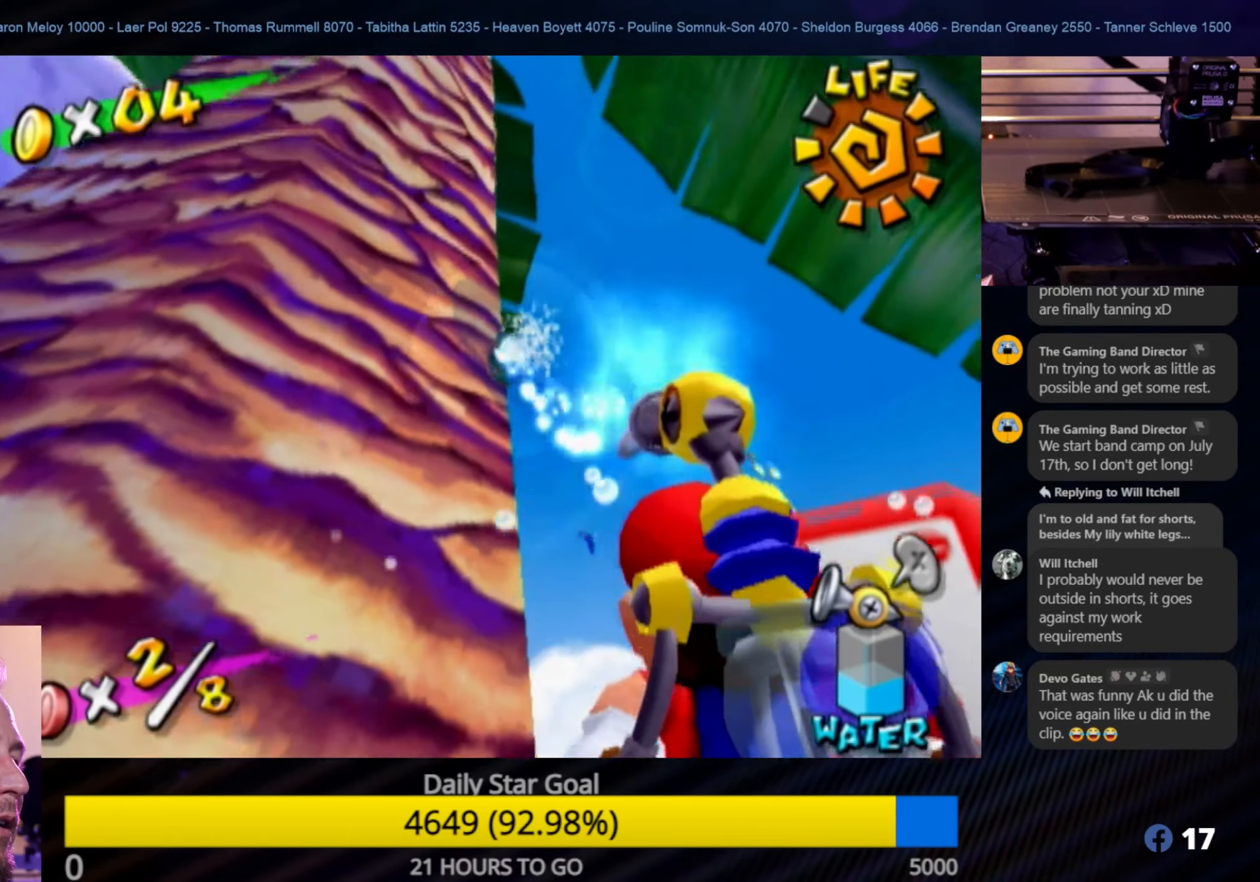
{"buttons": ["R1"], "left_stick": "center", "right_stick": "center", "events": [[217, "left_stick", "down-right"], [267, "left_stick", "center"]]}
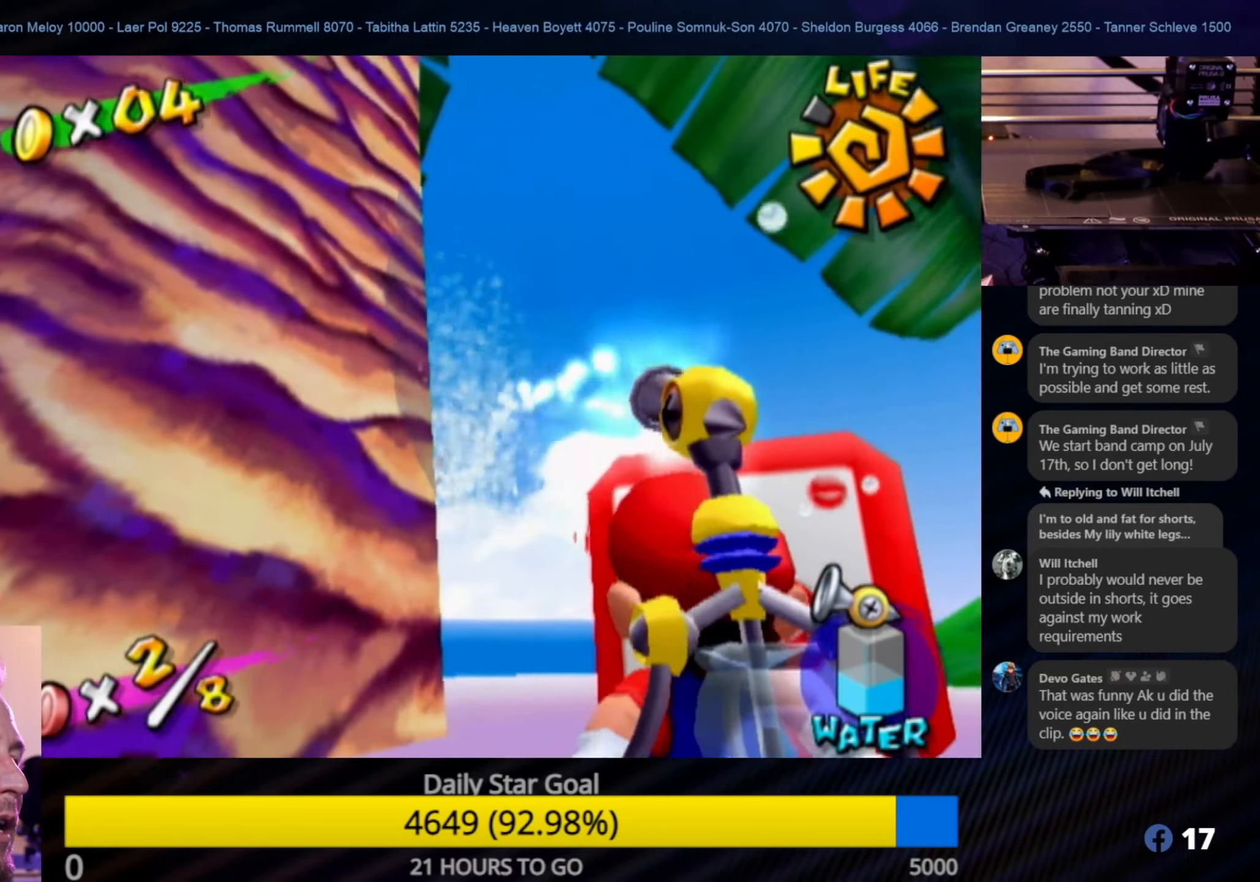
{"buttons": [], "left_stick": "center", "right_stick": "center", "events": [[17, "left_stick", "down"], [184, "left_stick", "center"], [267, "R1", "up"]]}
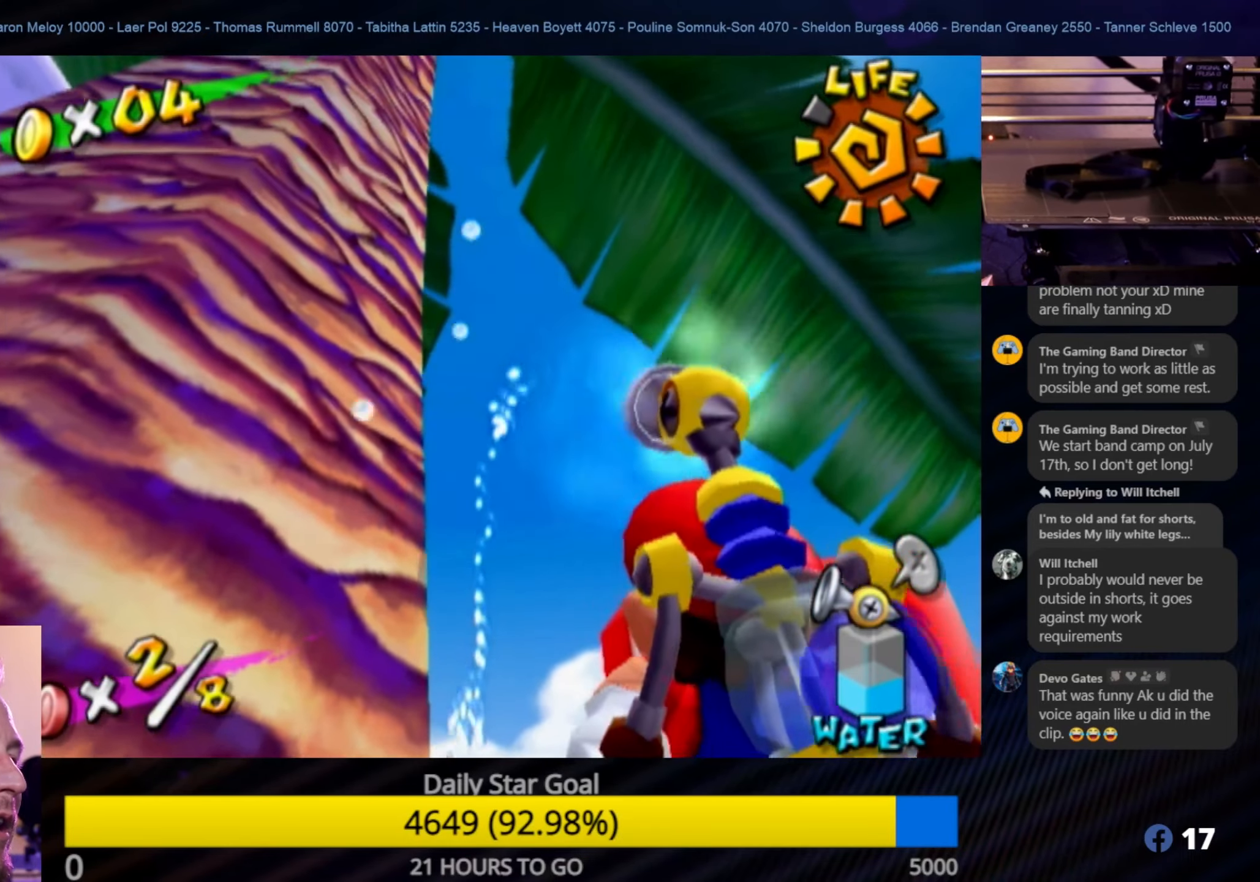
{"buttons": [], "left_stick": "center", "right_stick": "center", "events": [[17, "left_stick", "up-right"], [250, "left_stick", "center"], [300, "A", "down"], [434, "A", "up"]]}
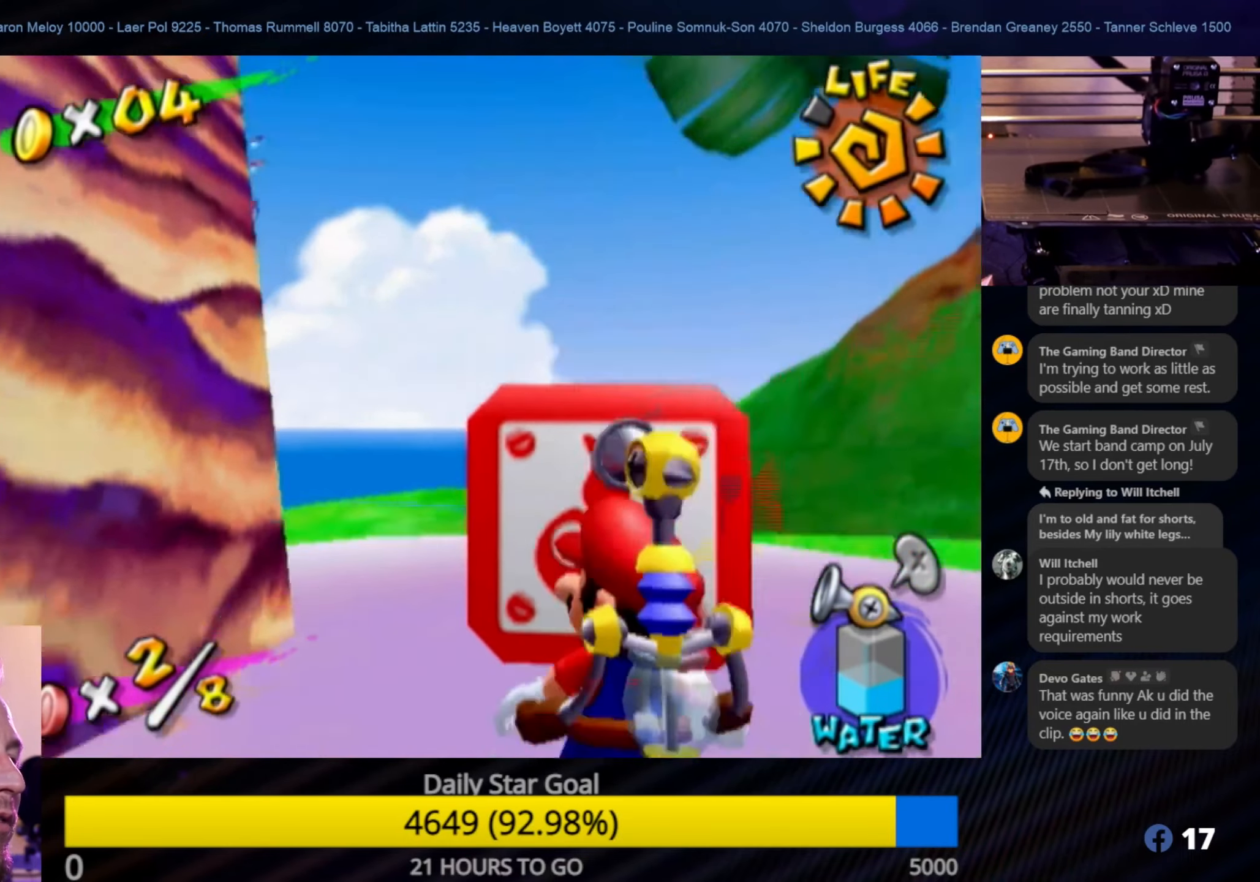
{"buttons": [], "left_stick": "center", "right_stick": "center", "events": [[217, "left_stick", "up-right"], [484, "left_stick", "center"]]}
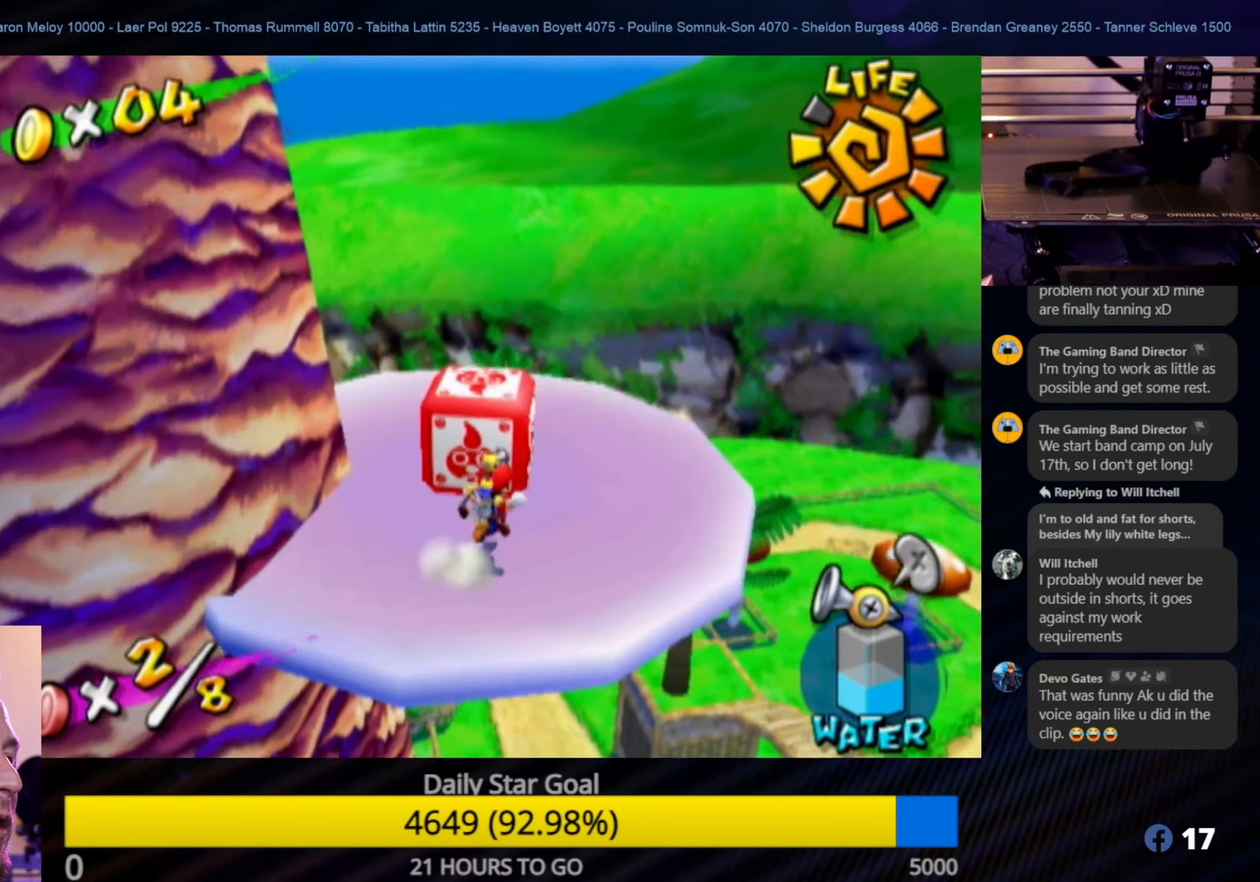
{"buttons": [], "left_stick": "up", "right_stick": "center", "events": [[117, "left_stick", "up-right"], [367, "left_stick", "center"], [500, "left_stick", "up"]]}
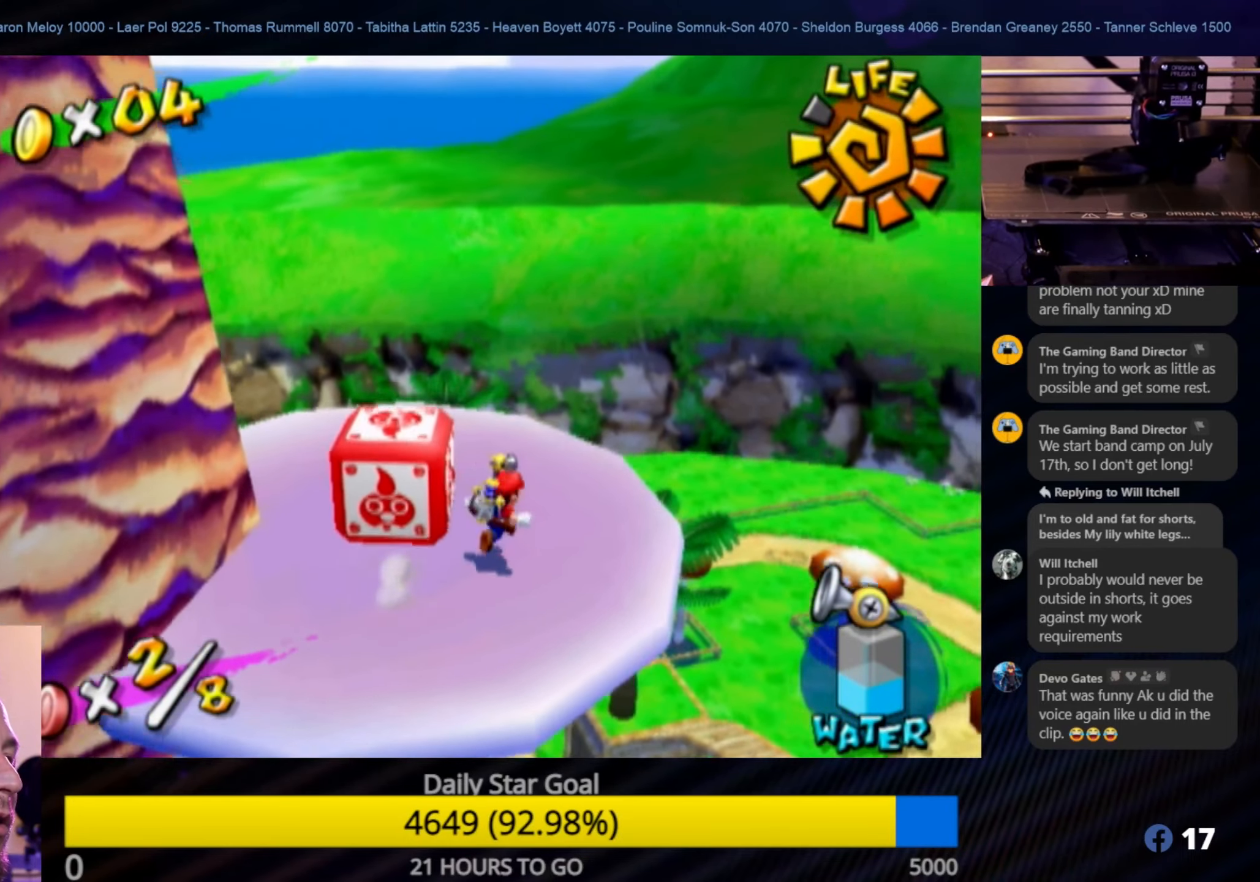
{"buttons": [], "left_stick": "up-left", "right_stick": "center", "events": [[67, "left_stick", "up-right"], [200, "left_stick", "center"], [466, "left_stick", "up-left"]]}
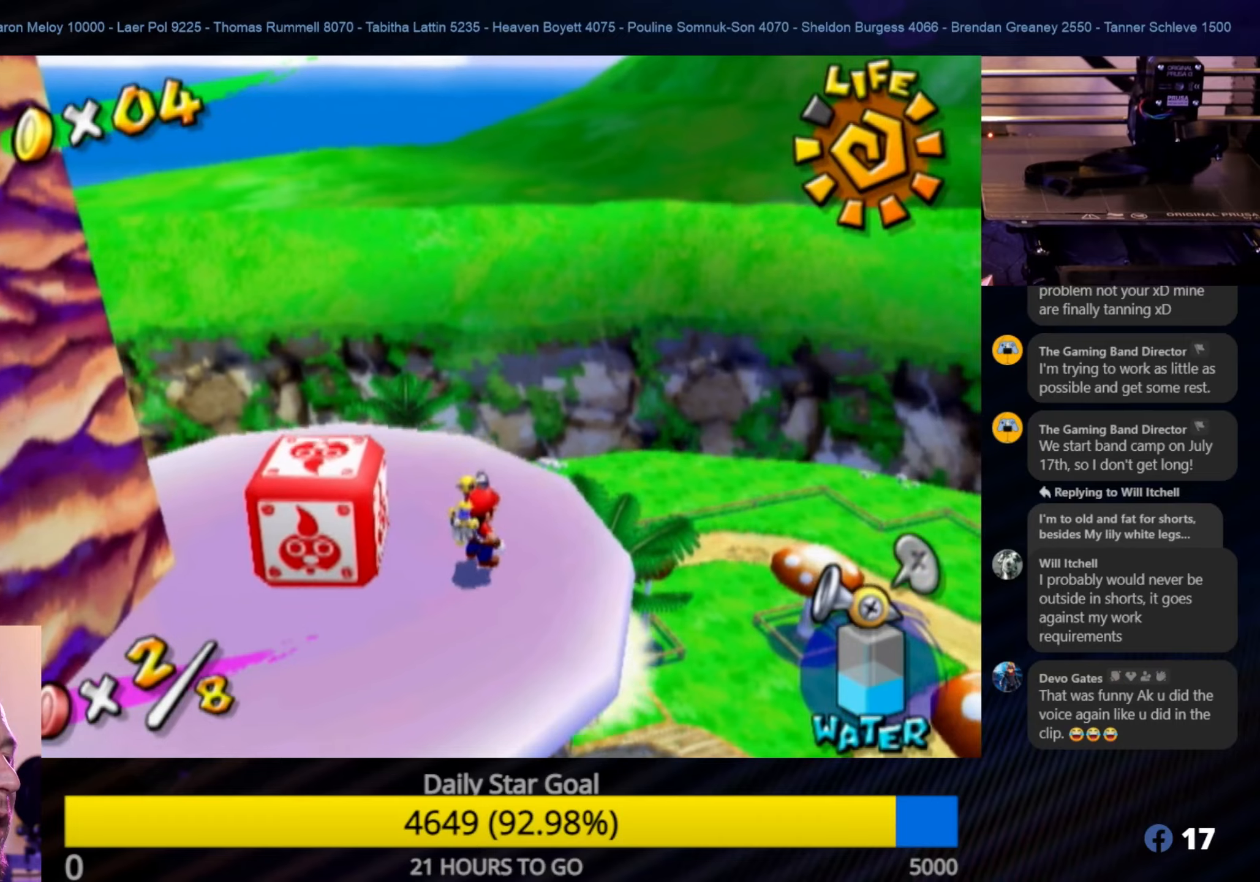
{"buttons": [], "left_stick": "center", "right_stick": "center", "events": [[83, "L1", "down"], [83, "left_stick", "center"], [216, "L1", "up"]]}
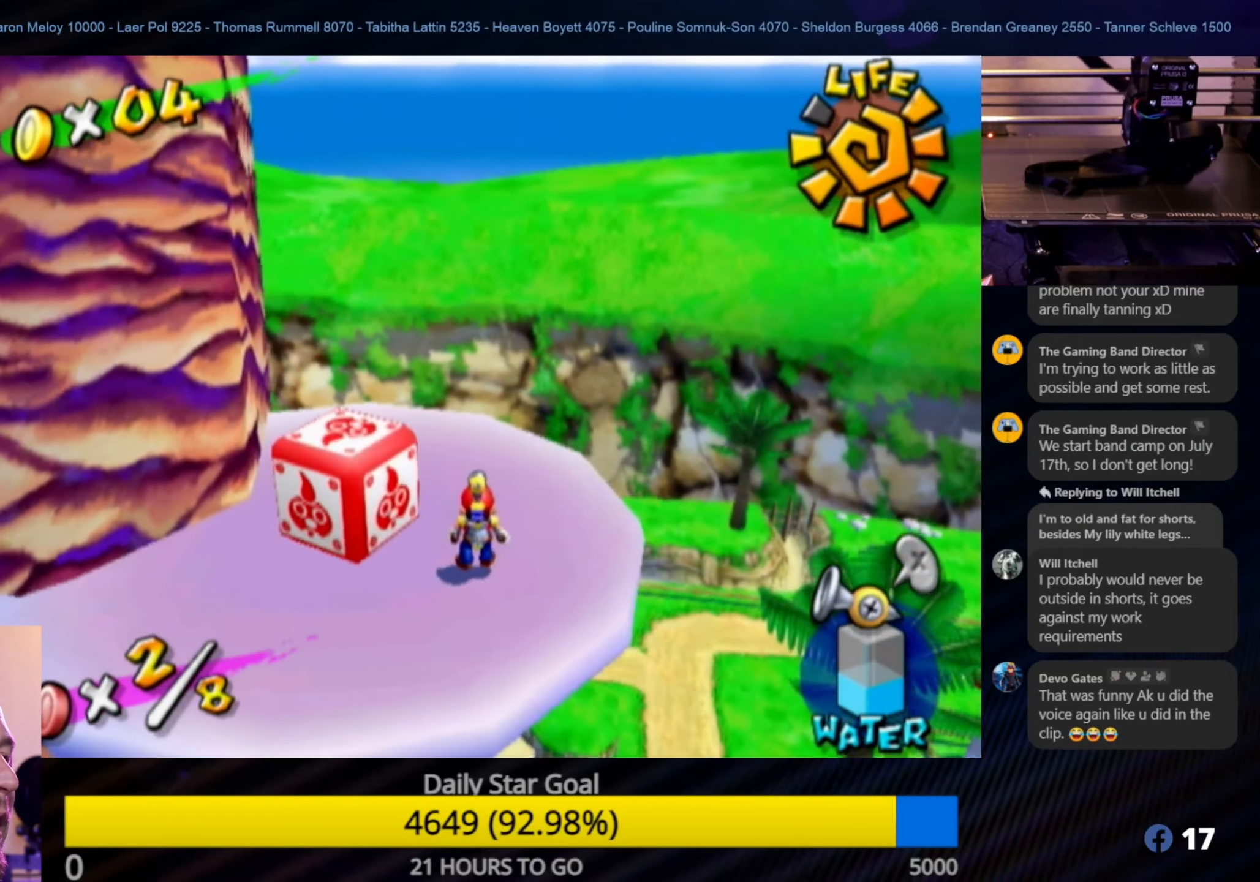
{"buttons": [], "left_stick": "down-left", "right_stick": "center", "events": [[33, "Y", "down"], [183, "Y", "up"], [500, "left_stick", "down-left"]]}
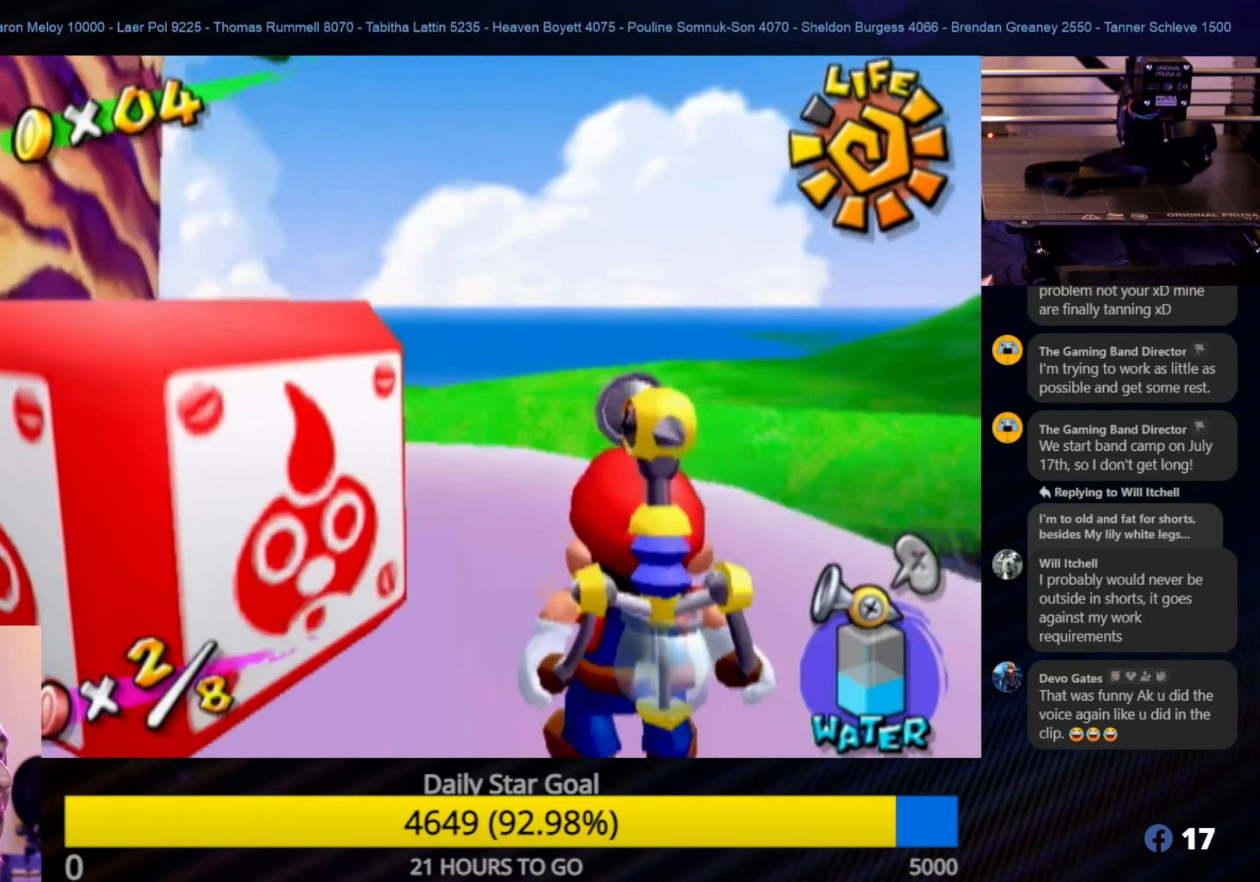
{"buttons": [], "left_stick": "center", "right_stick": "center", "events": [[316, "left_stick", "center"]]}
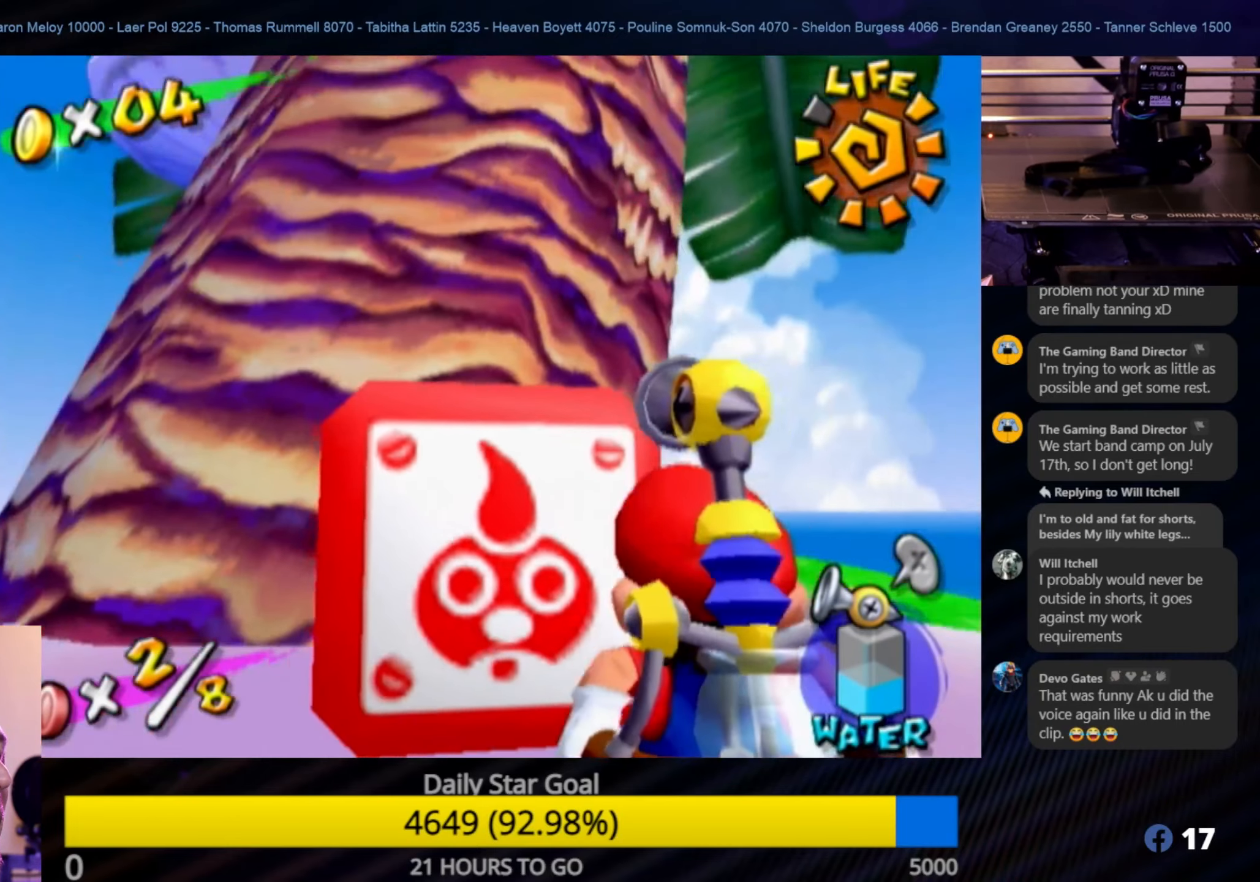
{"buttons": [], "left_stick": "center", "right_stick": "center", "events": []}
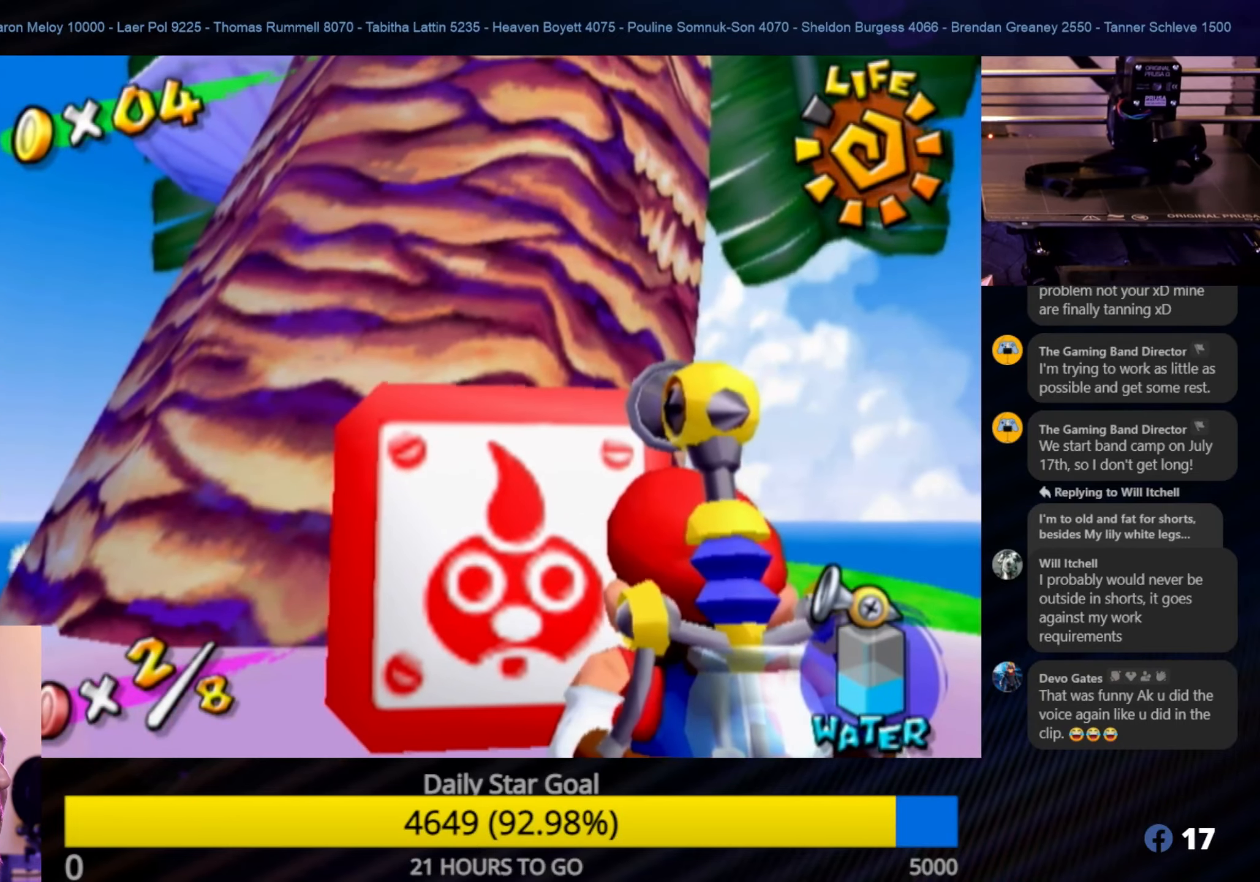
{"buttons": [], "left_stick": "center", "right_stick": "center", "events": [[316, "left_stick", "up"], [466, "left_stick", "center"]]}